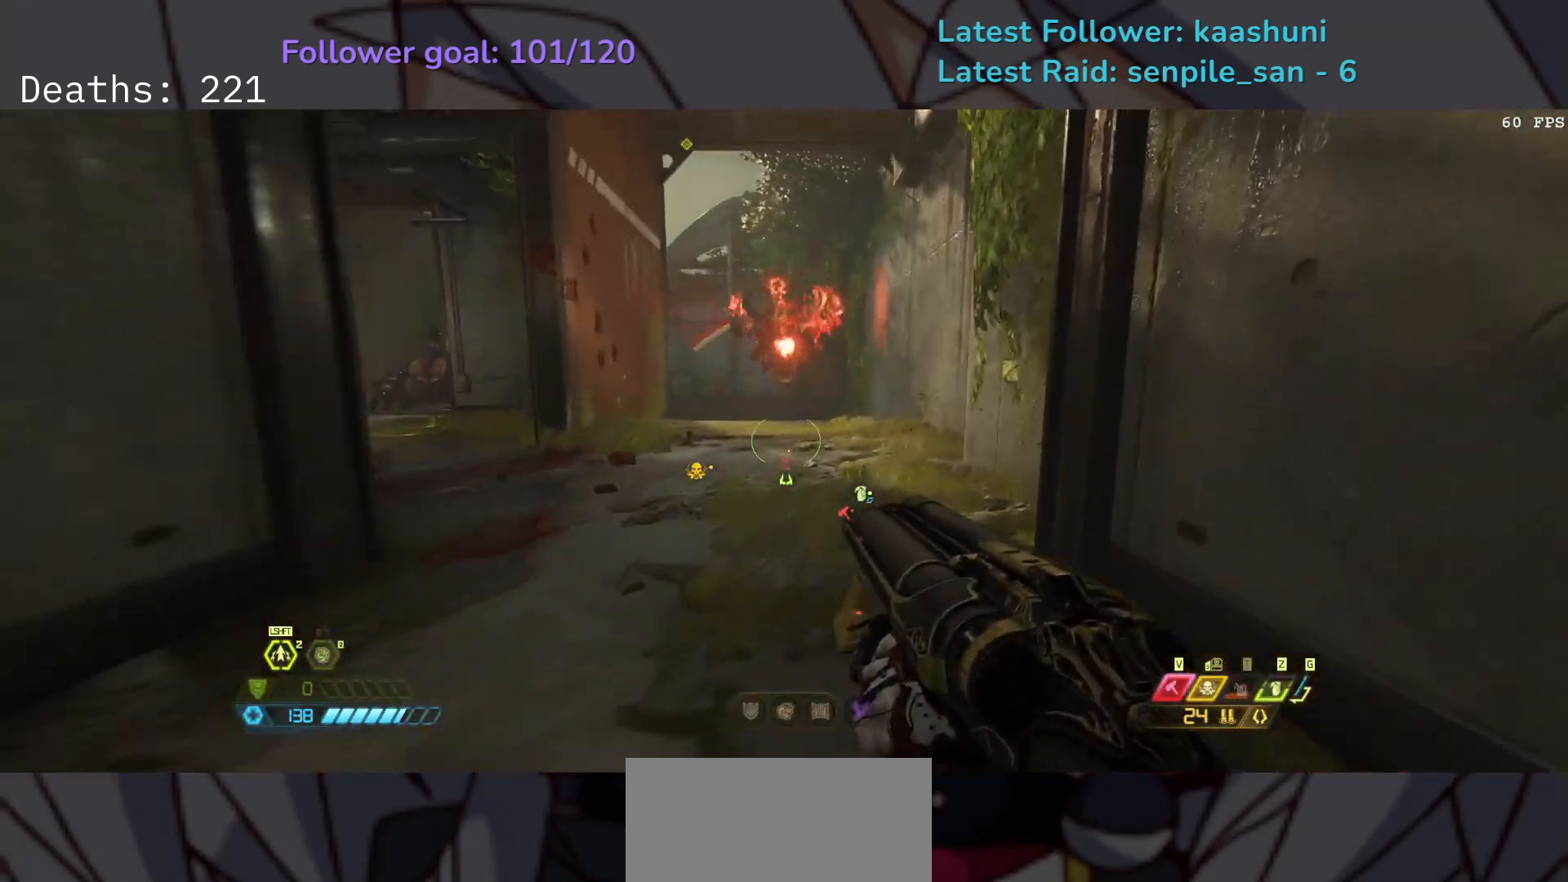
Gameplay with keyboard and mouse; each line is a JSON object with the keys and mouse buttons held at the frame after it. "events" lists presses ("down") and releases ("up") of "1", "2", "3", "4", "5", "a", "ctrl", "d", "e", "f", "g", "q", "r", "s", "shift", "space", "t", "tab", "v", "w", "z", "mouse_left", "mouse_wheel", "mouse_right", "mouse_mb4" and "mouse_mb5" between this image and that frame as [ms after this image, input, new state], when the widget could be followed in between. "mouse_left", "mouse_wheel", "mouse_right", "mouse_mb4", "mouse_mb5" = the "left", "wheel", "right", "mb4", "mb5" buttons of the "mouse" list. No other keys are recorded. "wheel" means that the mouse wheel is clicked or scrolled. Mouse movement is not recorded.
{"keys": ["e", "s"], "mouse": [], "events": [[150, "space", "up"], [217, "mouse_right", "down"], [317, "s", "down"], [350, "mouse_right", "up"]]}
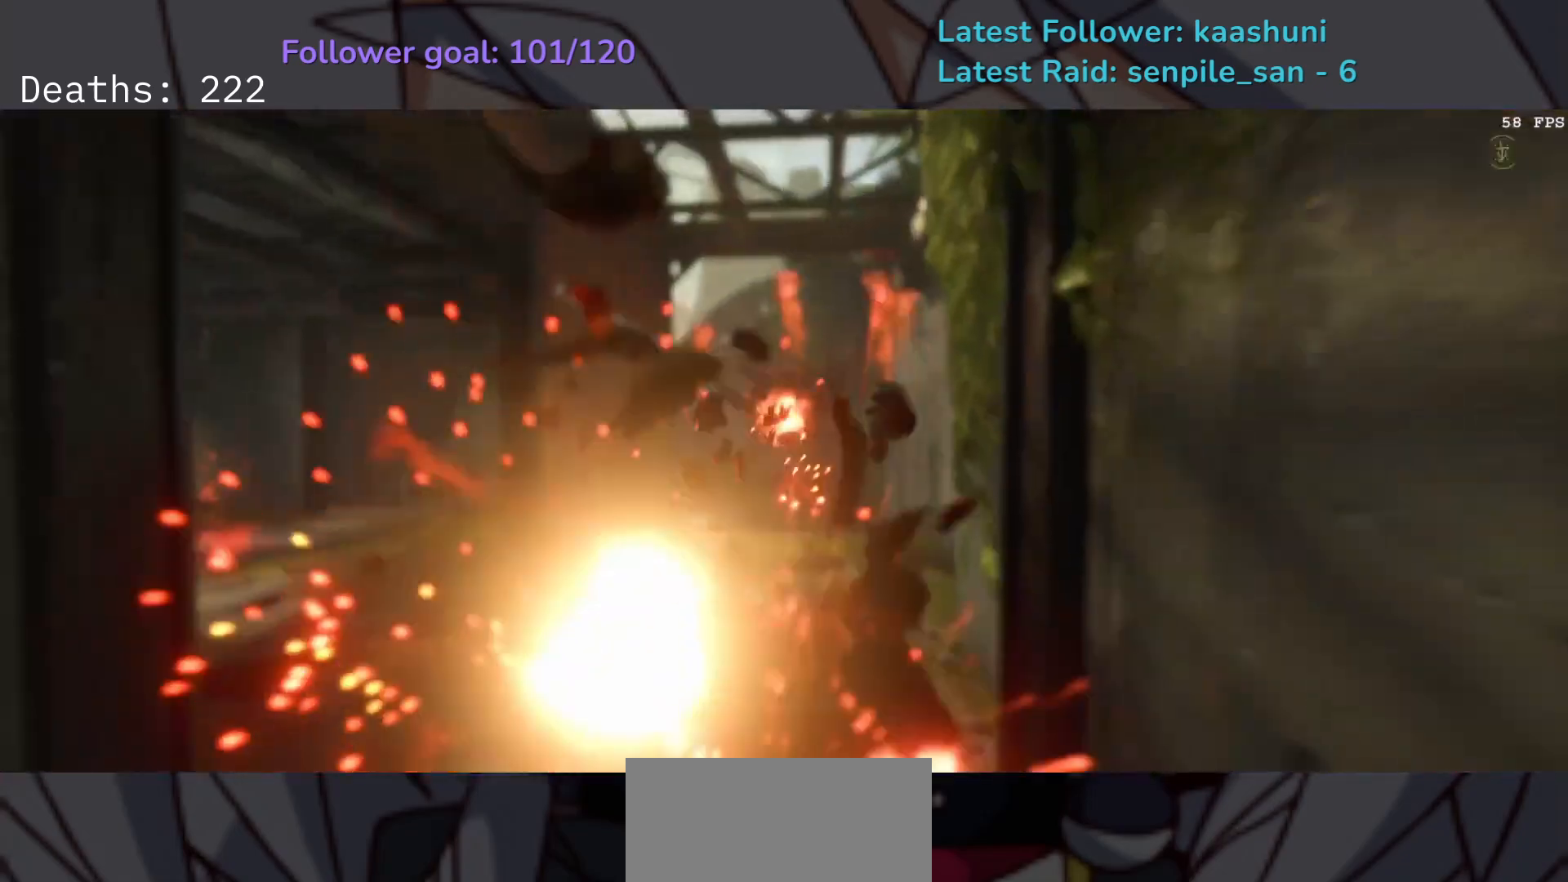
{"keys": [], "mouse": [], "events": [[167, "s", "up"], [467, "e", "up"]]}
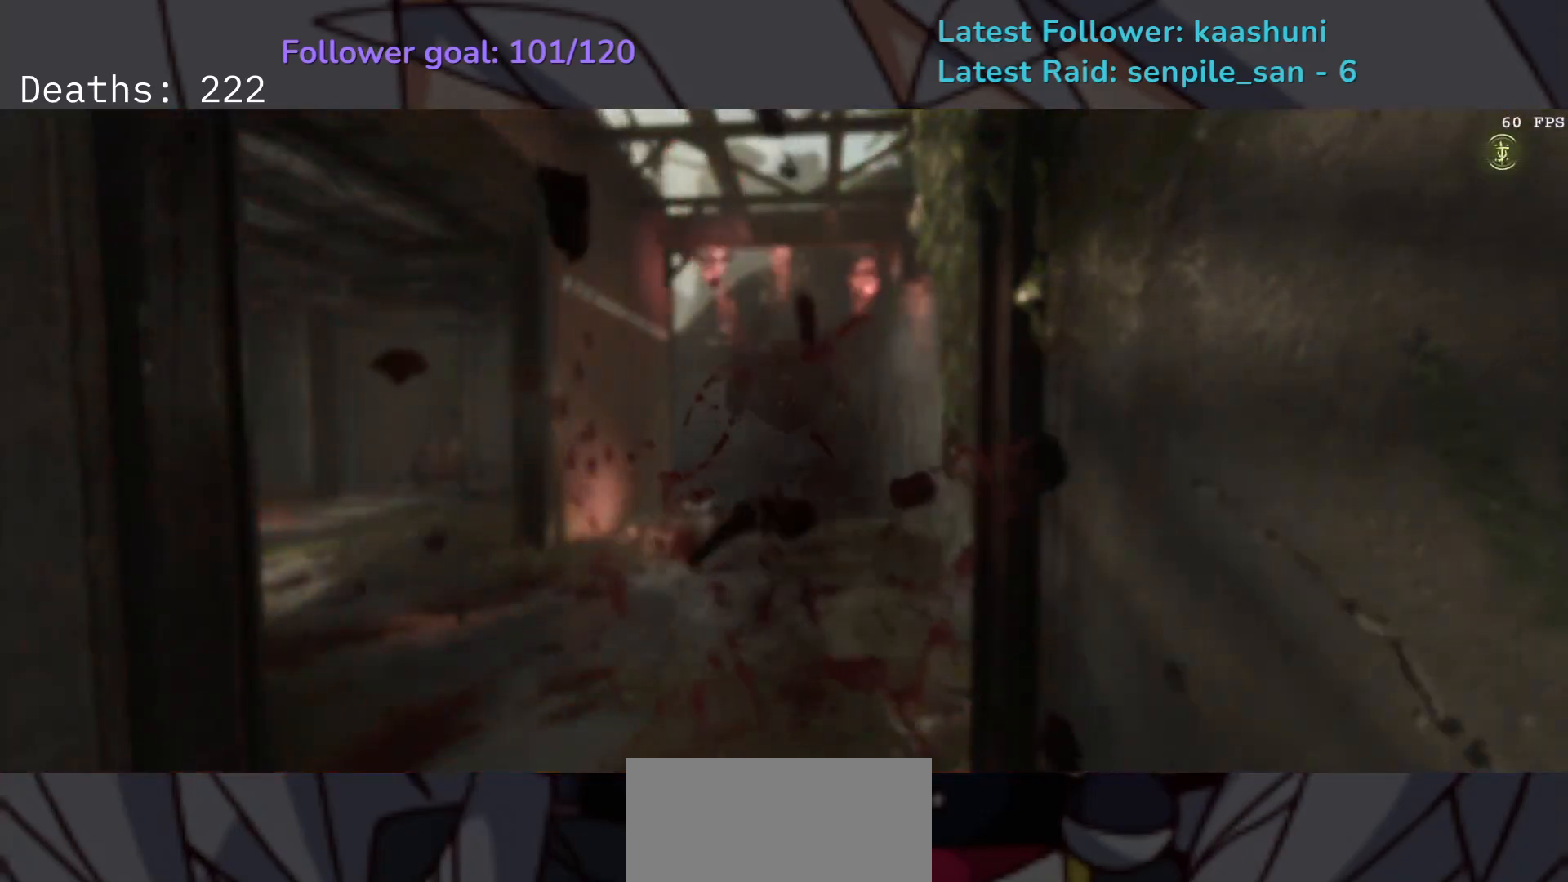
{"keys": [], "mouse": [], "events": []}
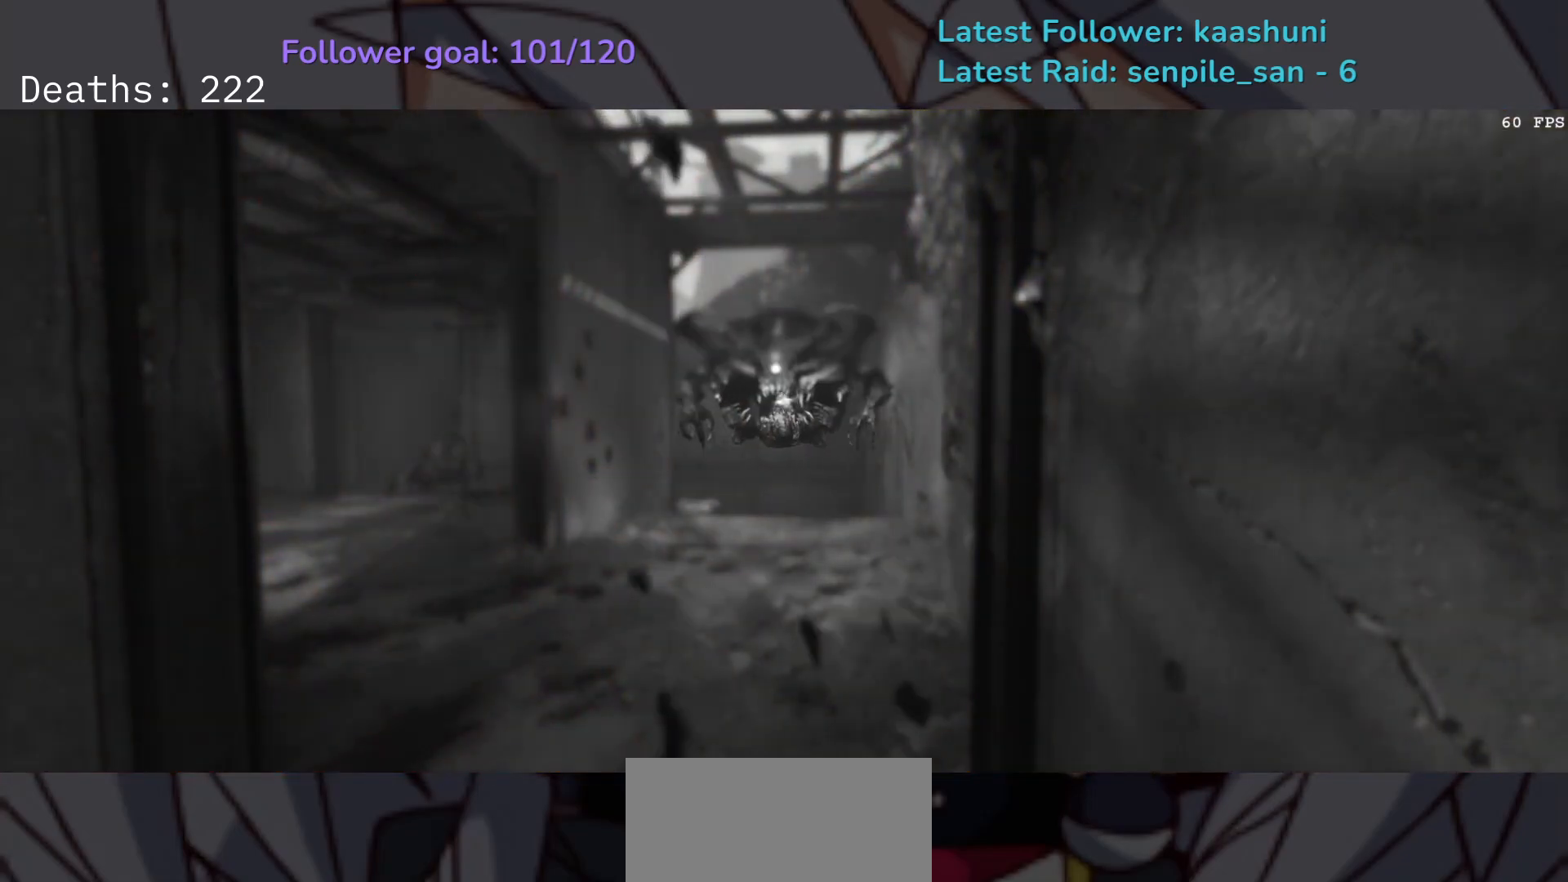
{"keys": [], "mouse": [], "events": []}
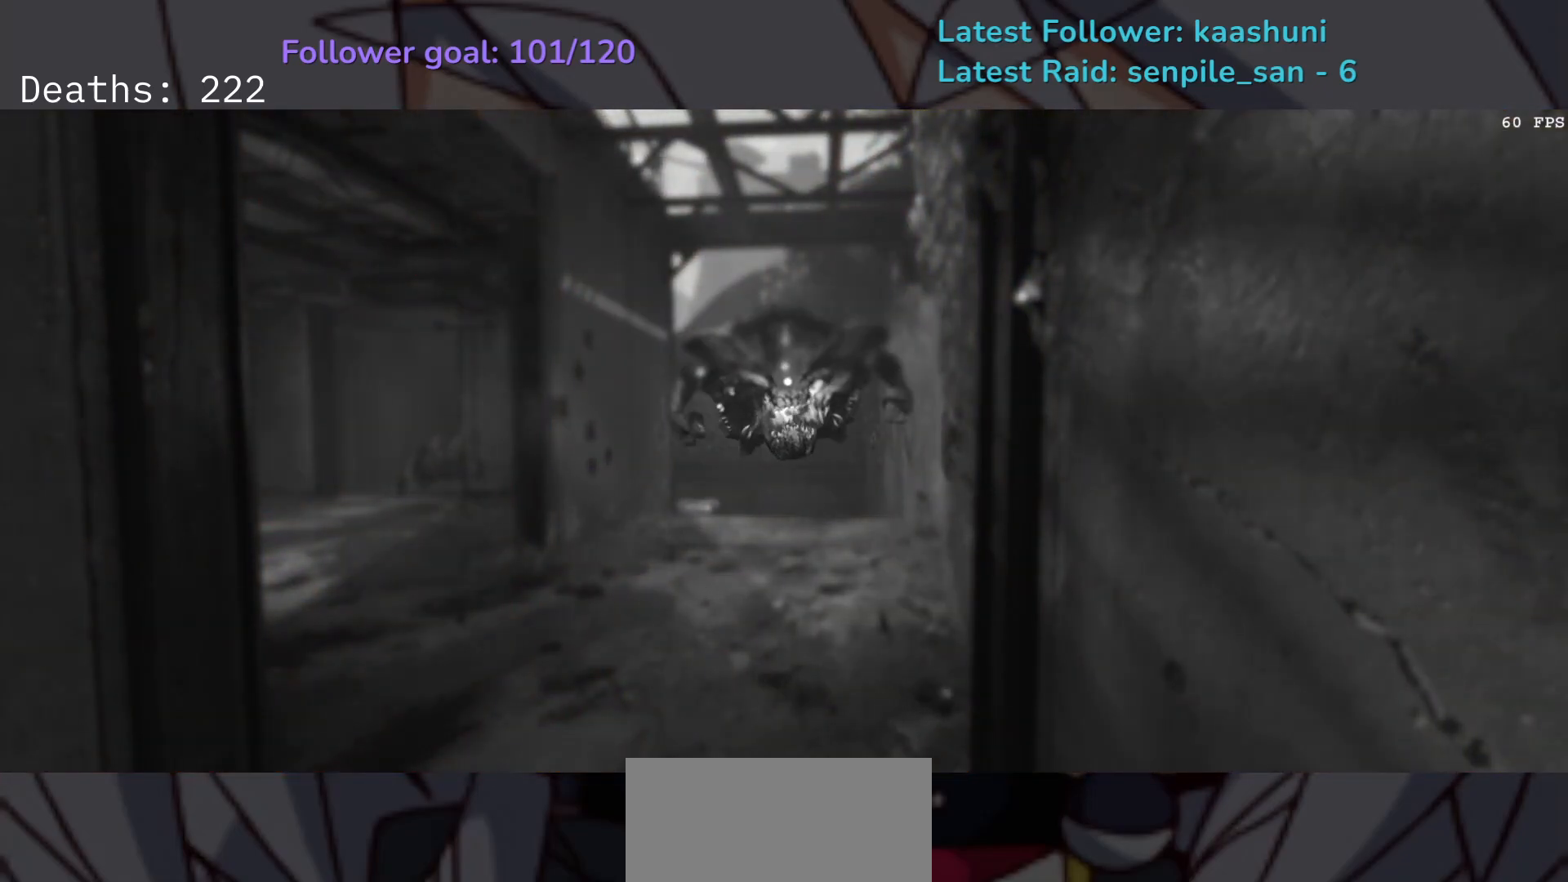
{"keys": ["e", "f"], "mouse": [], "events": [[133, "d", "down"], [283, "f", "down"], [317, "d", "up"], [500, "e", "down"]]}
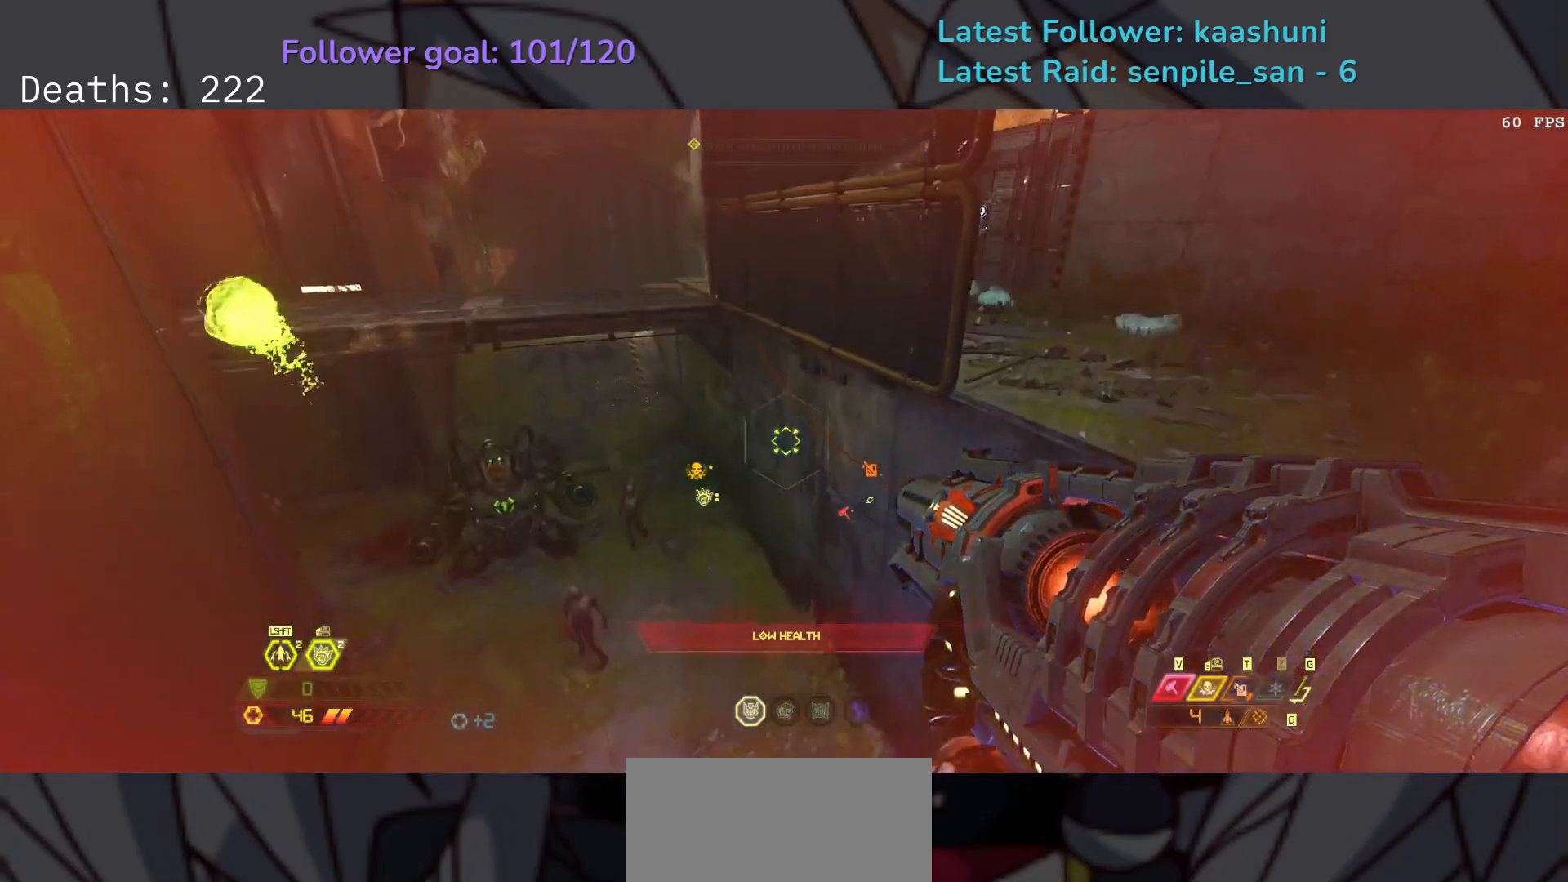
{"keys": ["e", "f"], "mouse": [], "events": [[333, "space", "down"], [467, "space", "up"]]}
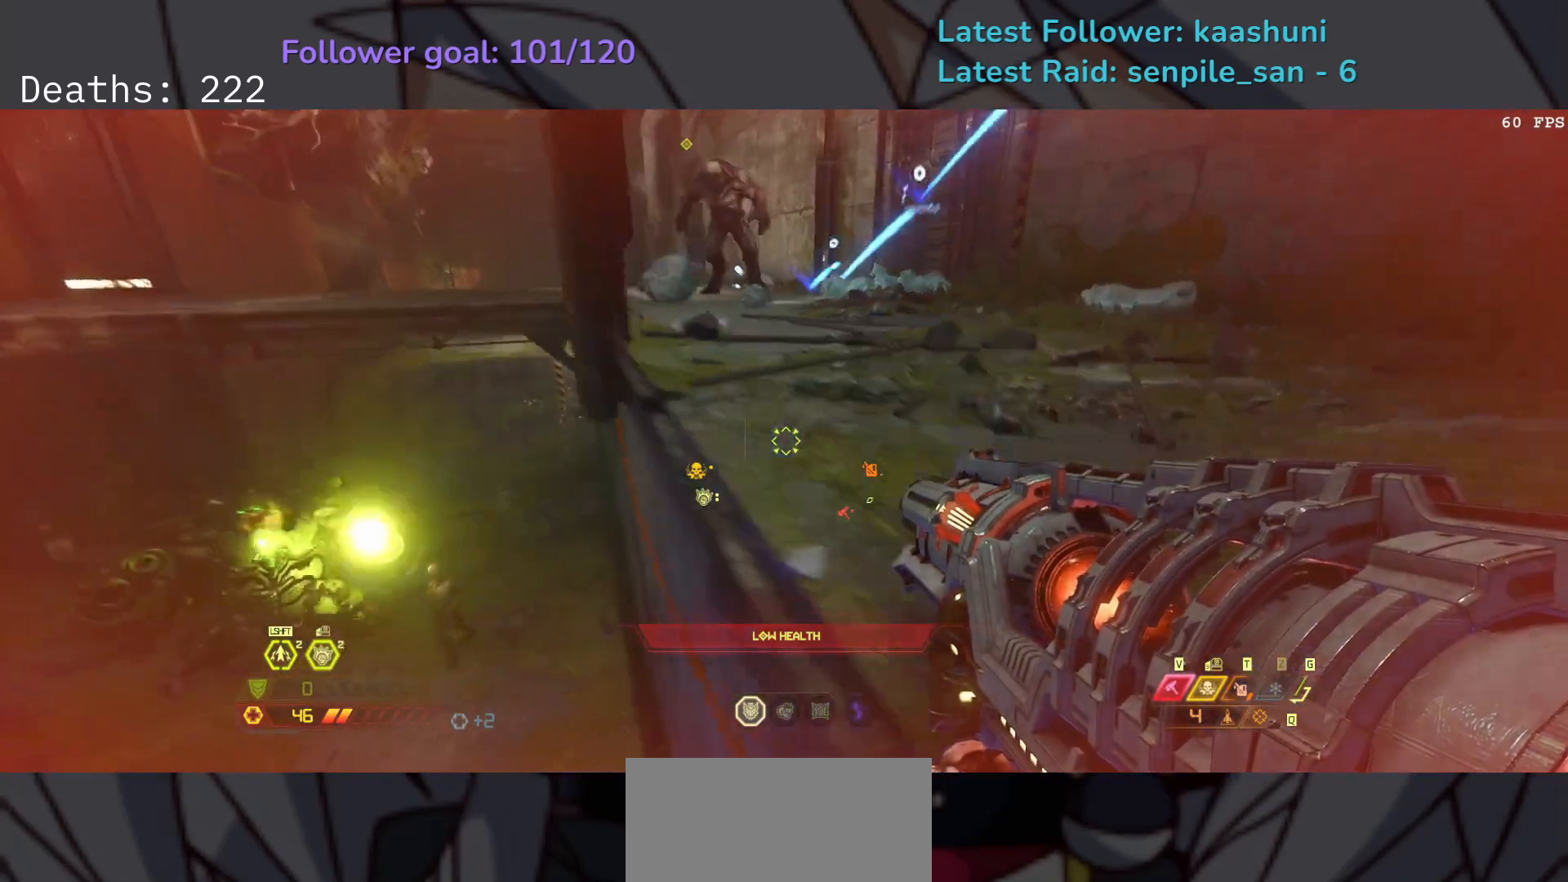
{"keys": ["d", "s"], "mouse": [], "events": [[183, "e", "up"], [350, "d", "down"], [367, "f", "up"], [400, "s", "down"]]}
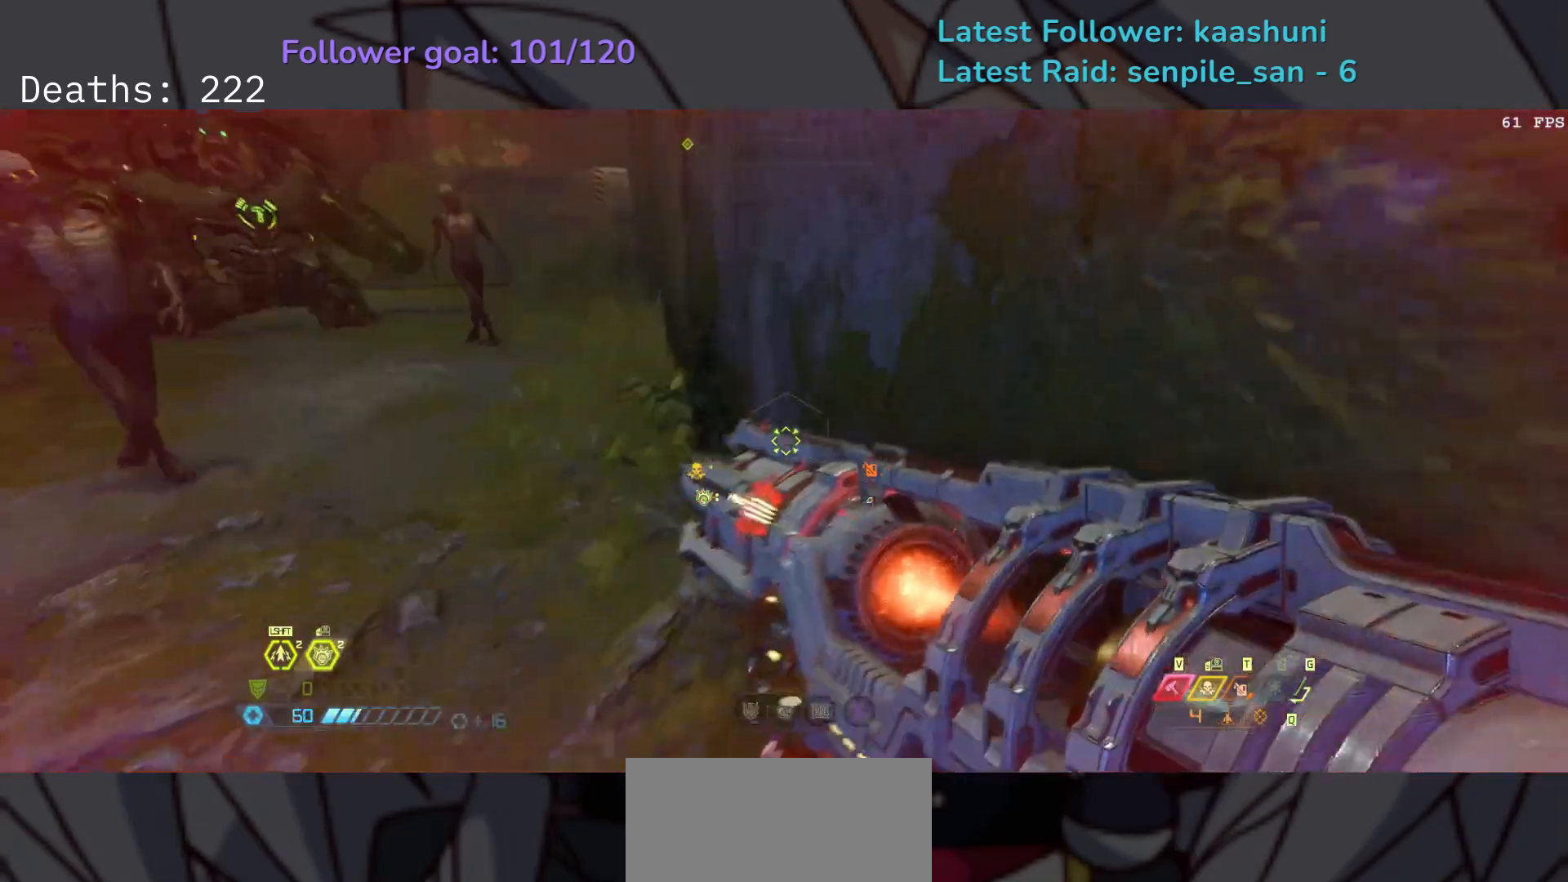
{"keys": ["d", "f"], "mouse": [], "events": [[150, "s", "up"], [250, "shift", "down"], [367, "shift", "up"], [467, "f", "down"]]}
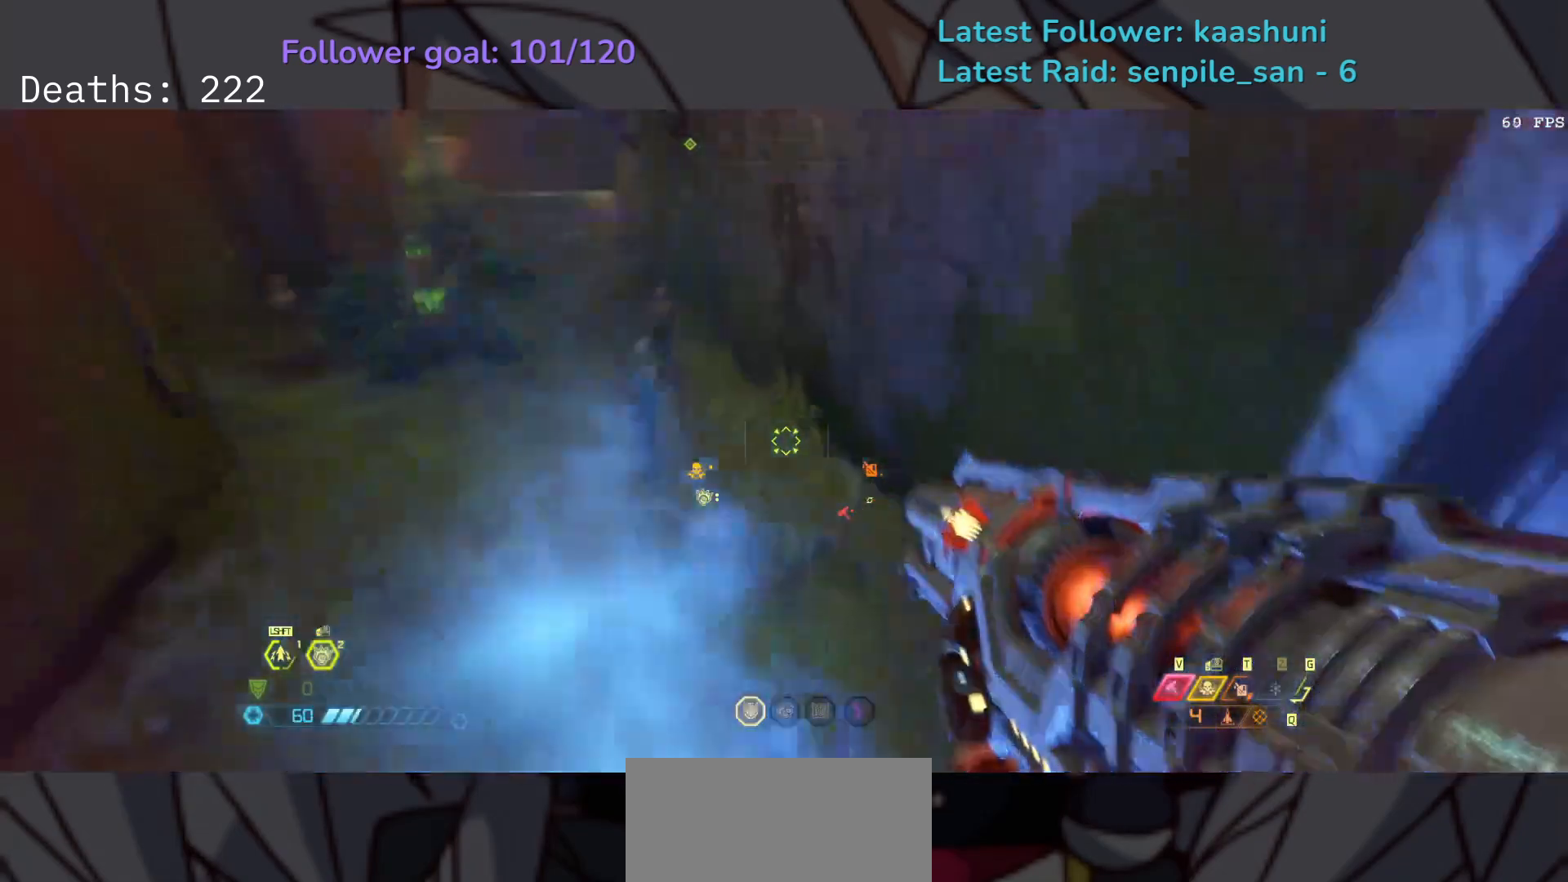
{"keys": ["e", "f"], "mouse": [], "events": [[133, "d", "up"], [133, "f", "up"], [267, "e", "down"], [383, "f", "down"]]}
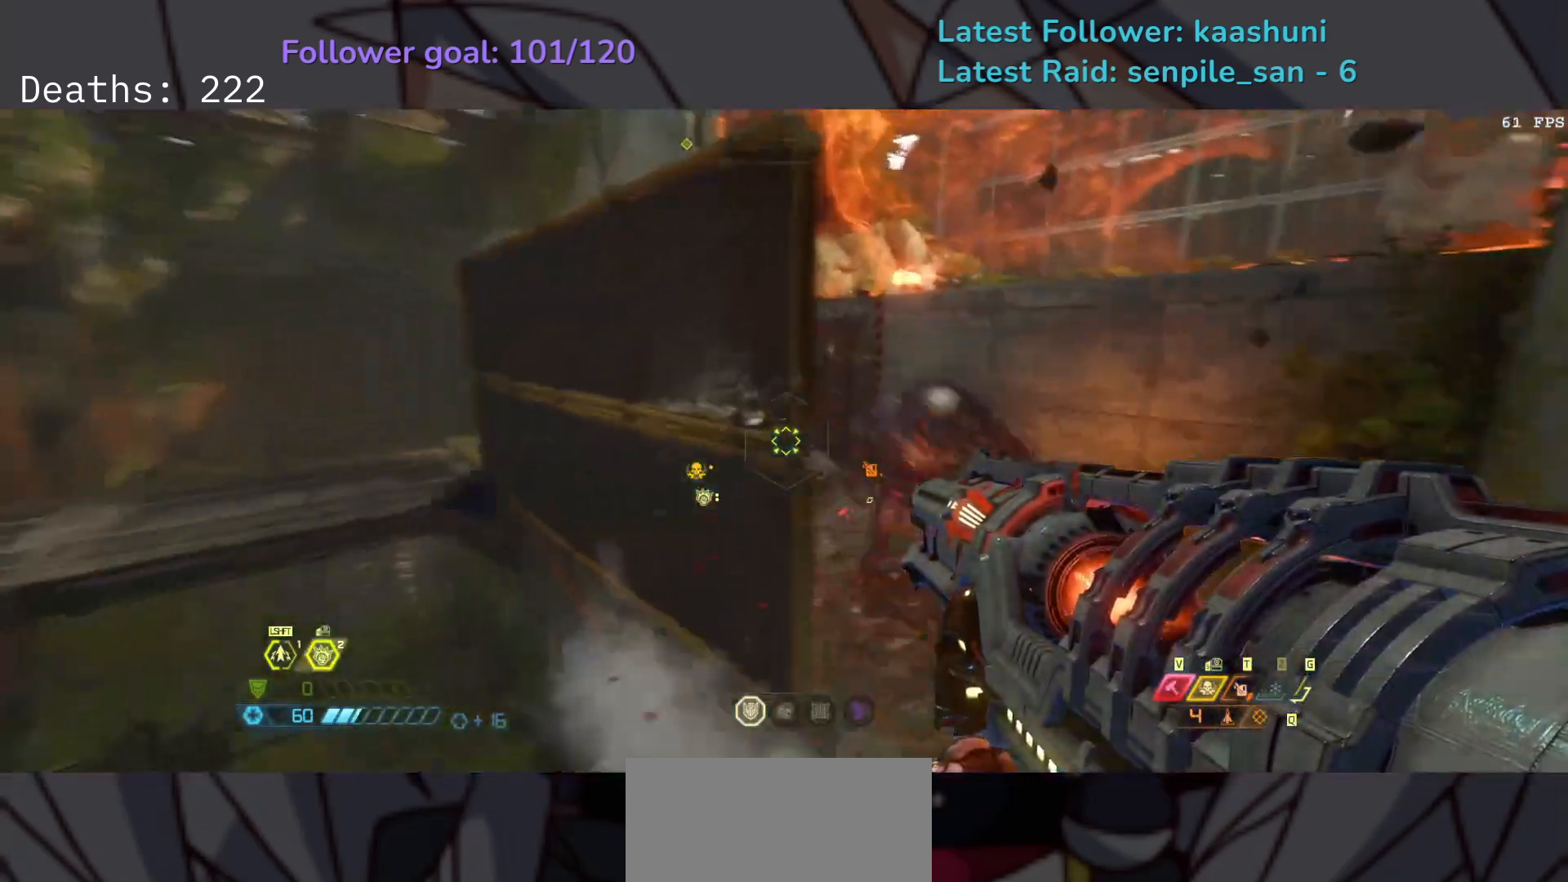
{"keys": ["d", "s", "space"], "mouse": ["right"], "events": [[133, "mouse_right", "down"], [183, "e", "up"], [267, "d", "down"], [267, "f", "up"], [267, "s", "down"], [433, "space", "down"]]}
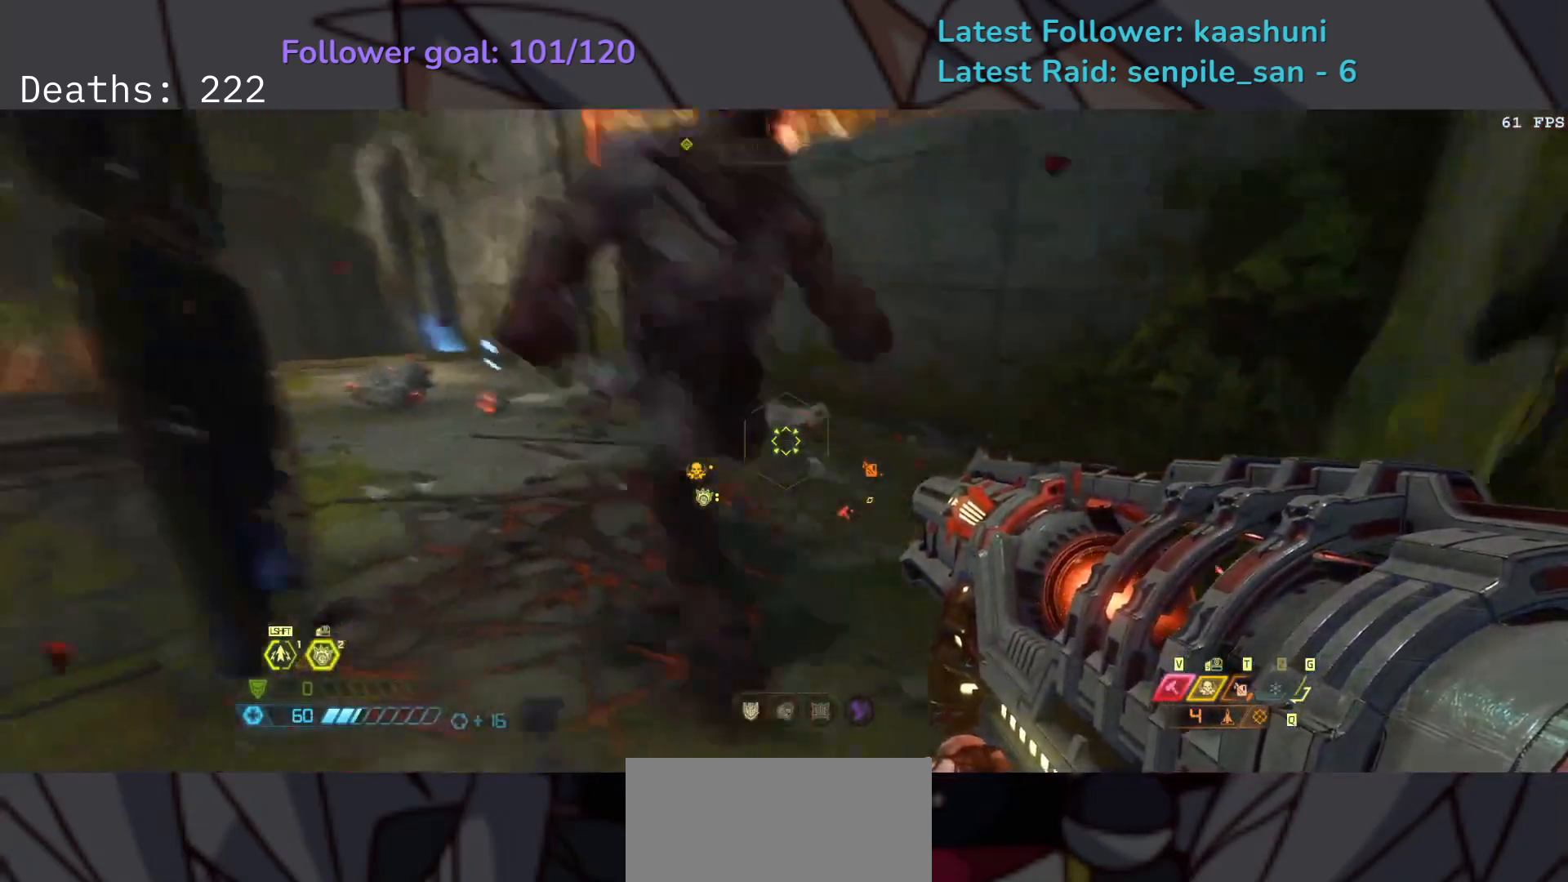
{"keys": ["d"], "mouse": ["right"], "events": [[100, "space", "up"], [167, "space", "down"], [300, "s", "up"], [350, "space", "up"]]}
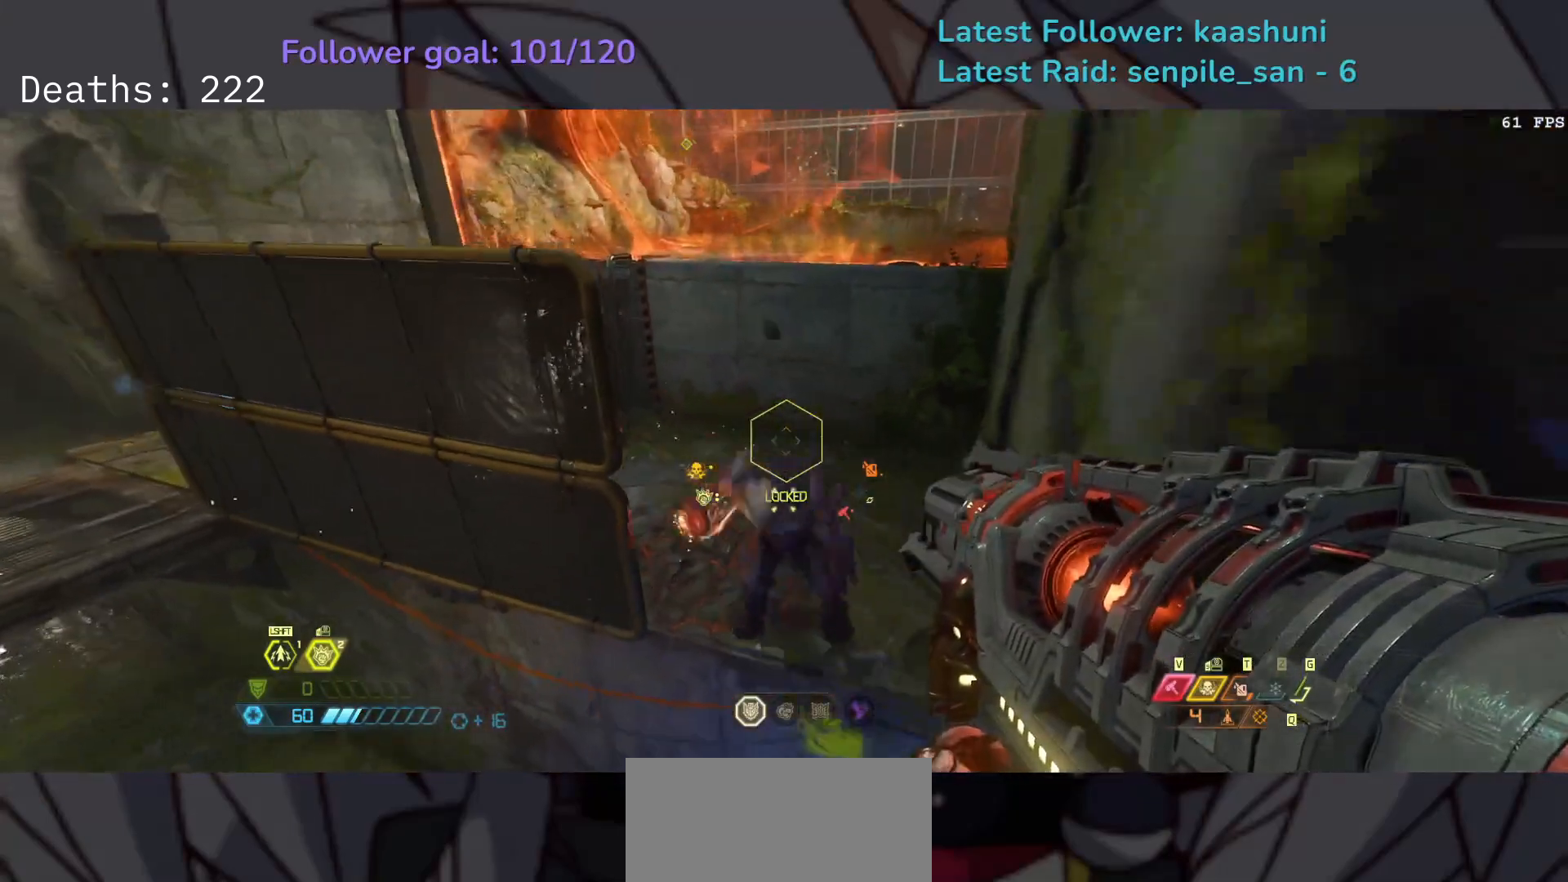
{"keys": ["f"], "mouse": [], "events": [[67, "mouse_left", "down"], [217, "mouse_left", "up"], [267, "mouse_right", "up"], [383, "f", "down"], [500, "d", "up"]]}
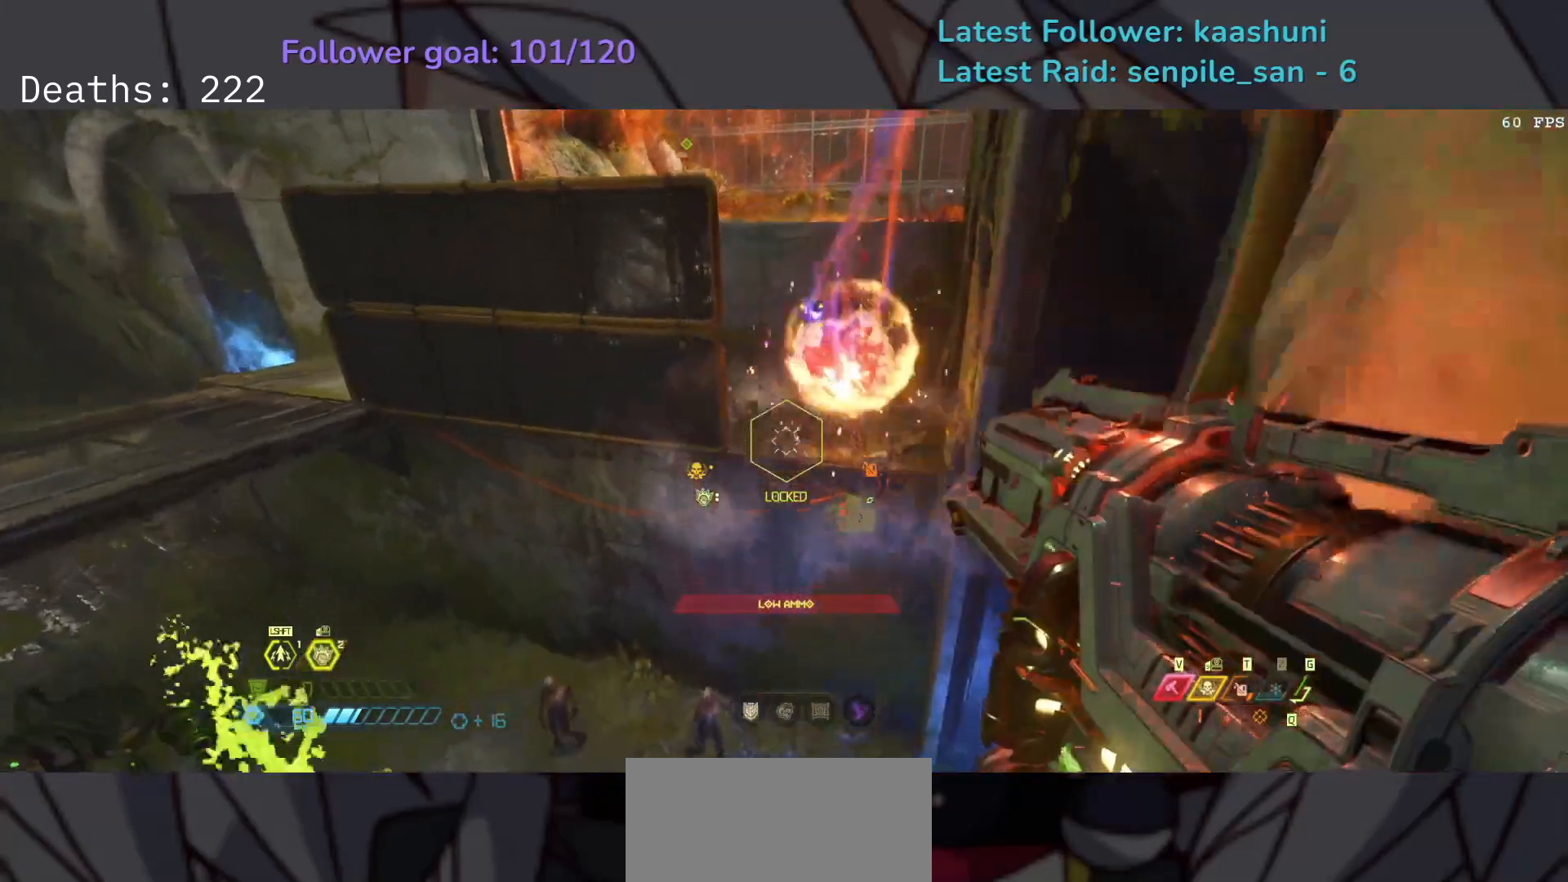
{"keys": ["e", "f"], "mouse": [], "events": [[117, "e", "down"]]}
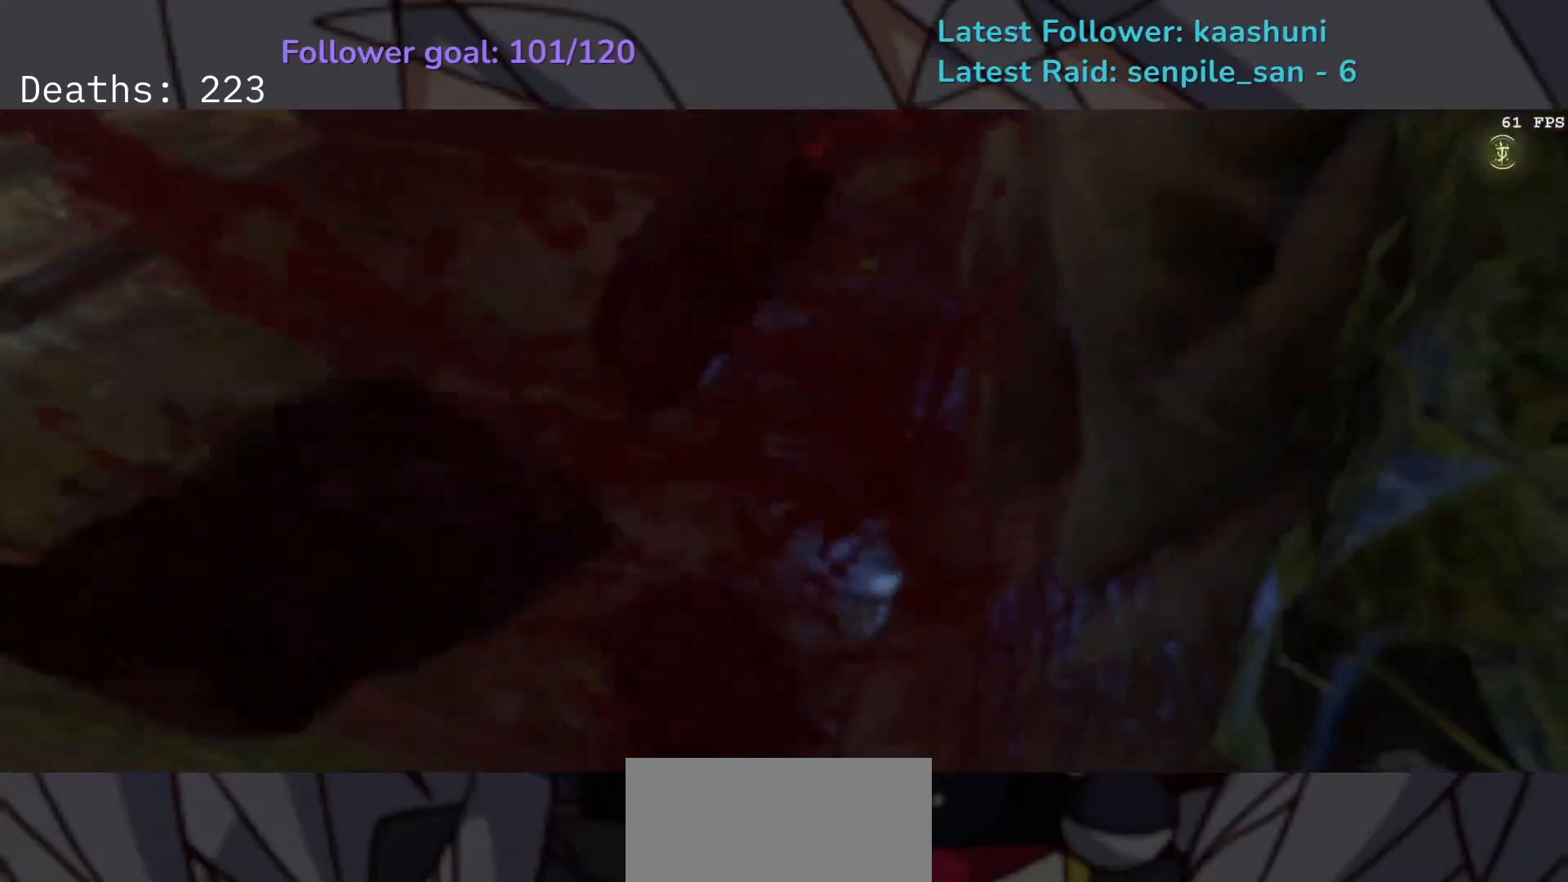
{"keys": [], "mouse": [], "events": [[167, "f", "up"], [217, "e", "up"]]}
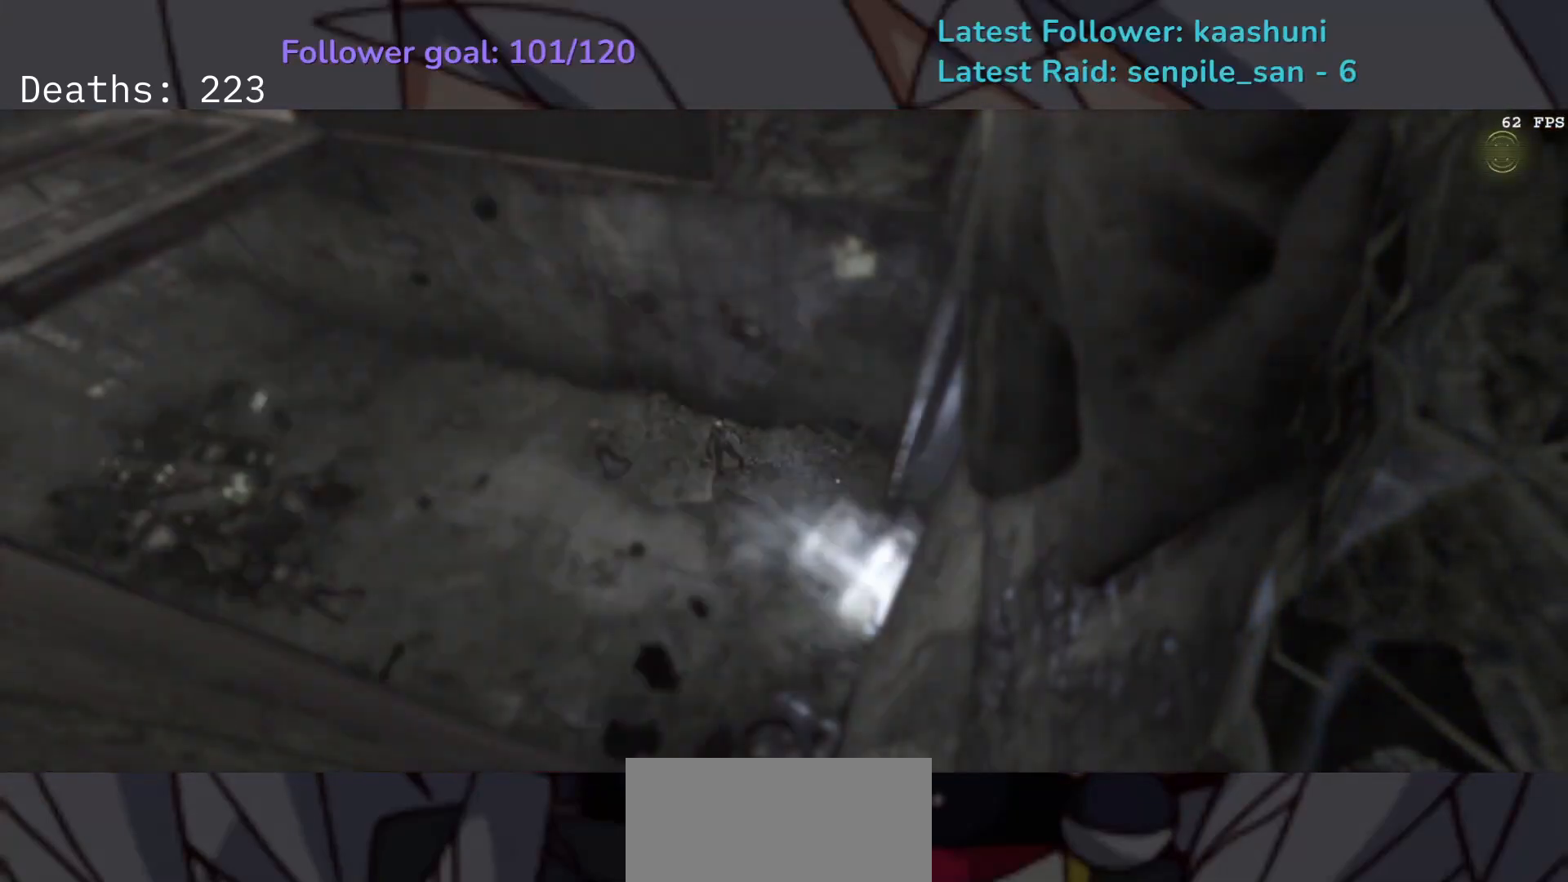
{"keys": [], "mouse": [], "events": []}
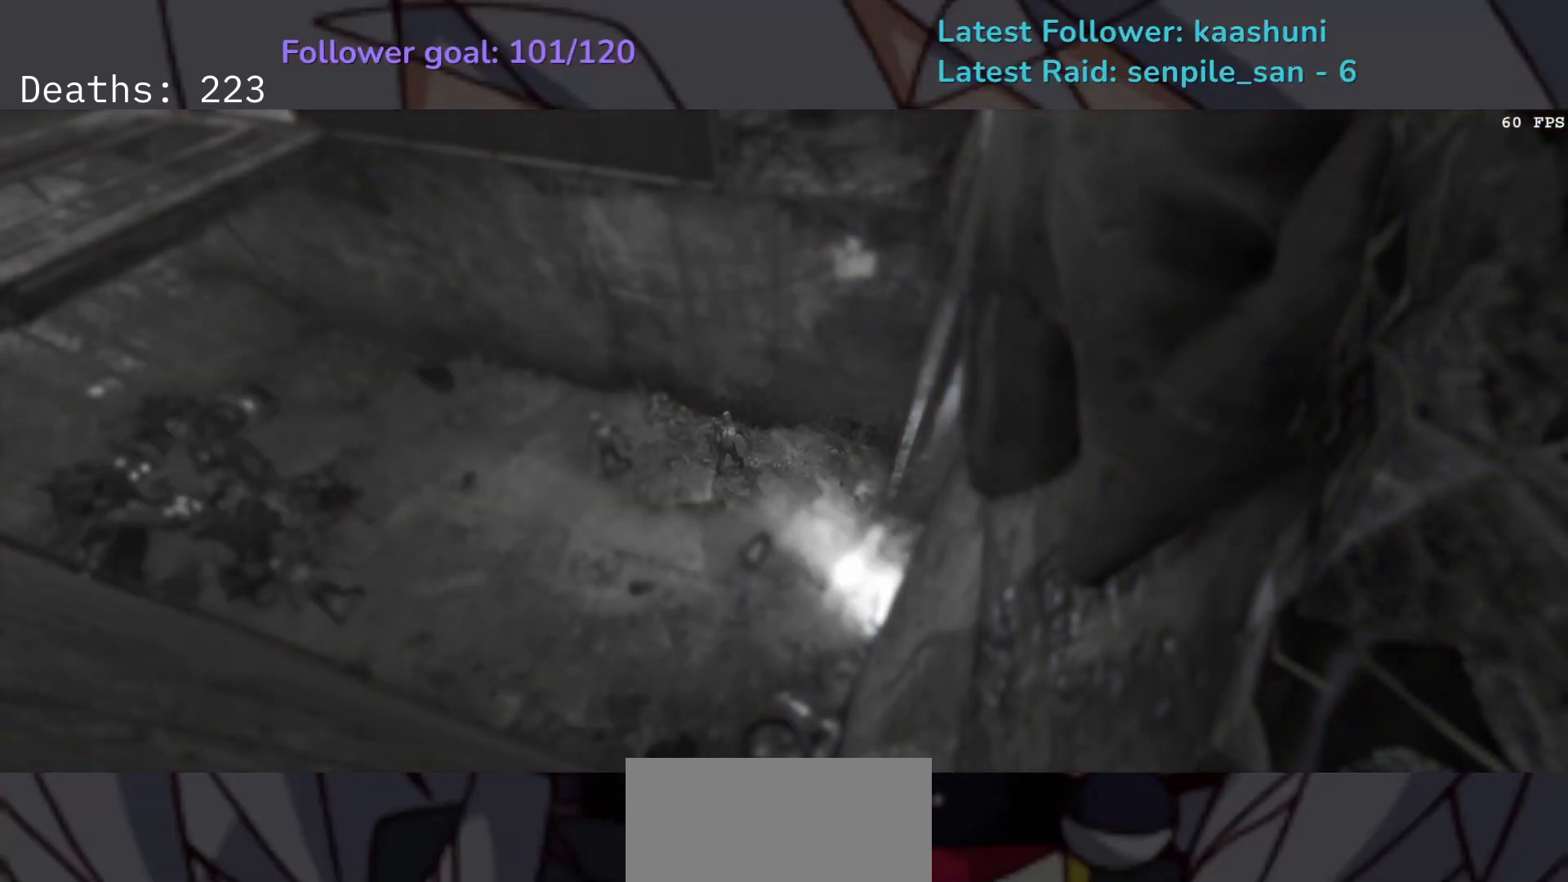
{"keys": ["d"], "mouse": [], "events": [[433, "d", "down"]]}
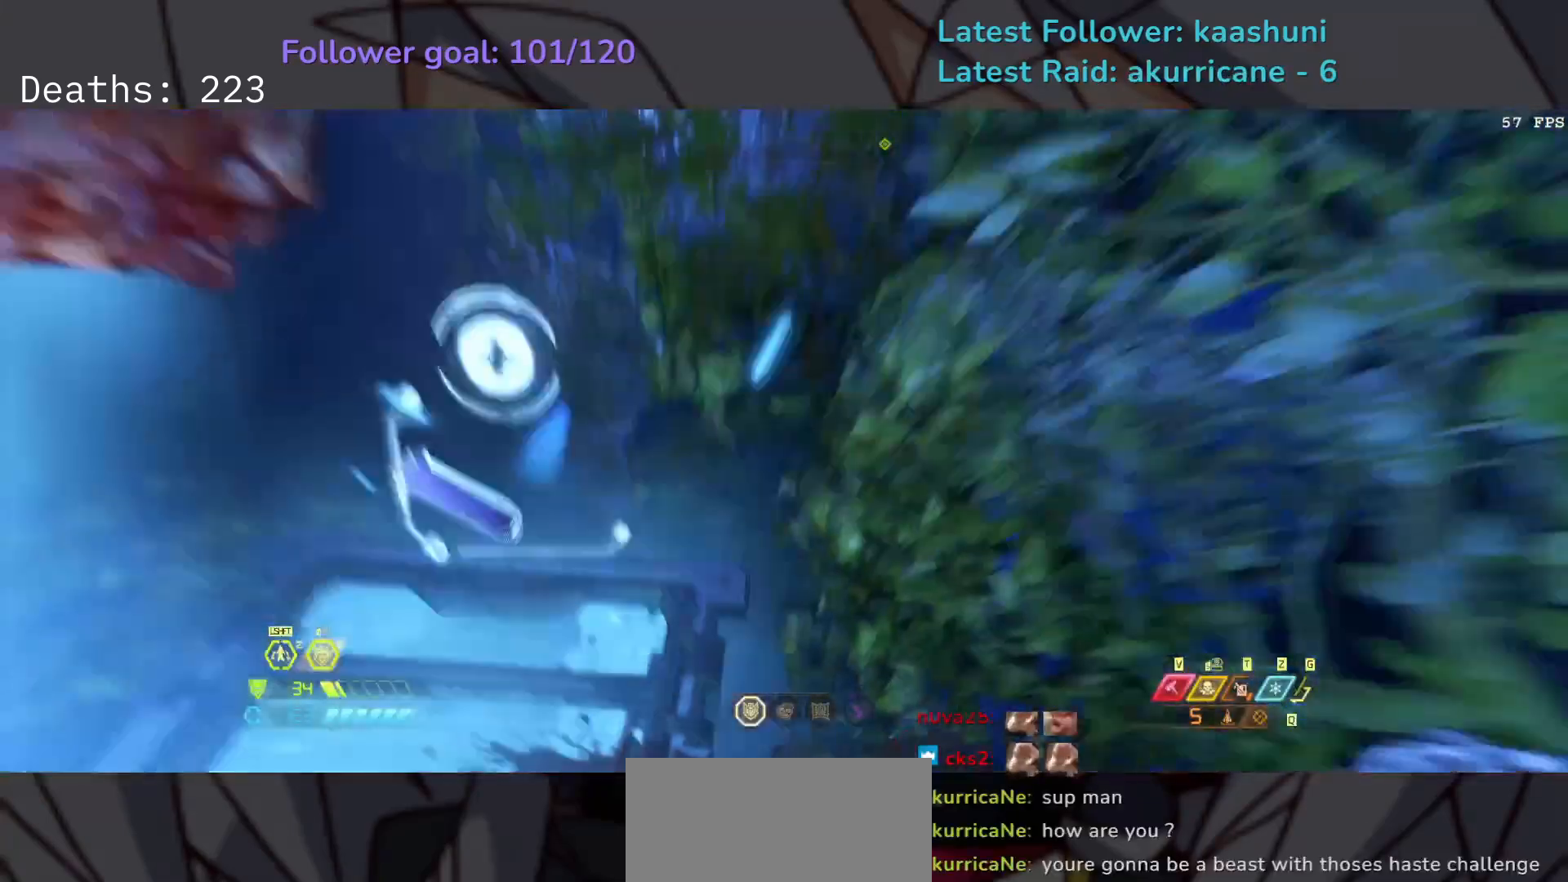
{"keys": ["d", "s"], "mouse": [], "events": [[233, "3", "down"], [333, "3", "up"], [433, "s", "down"]]}
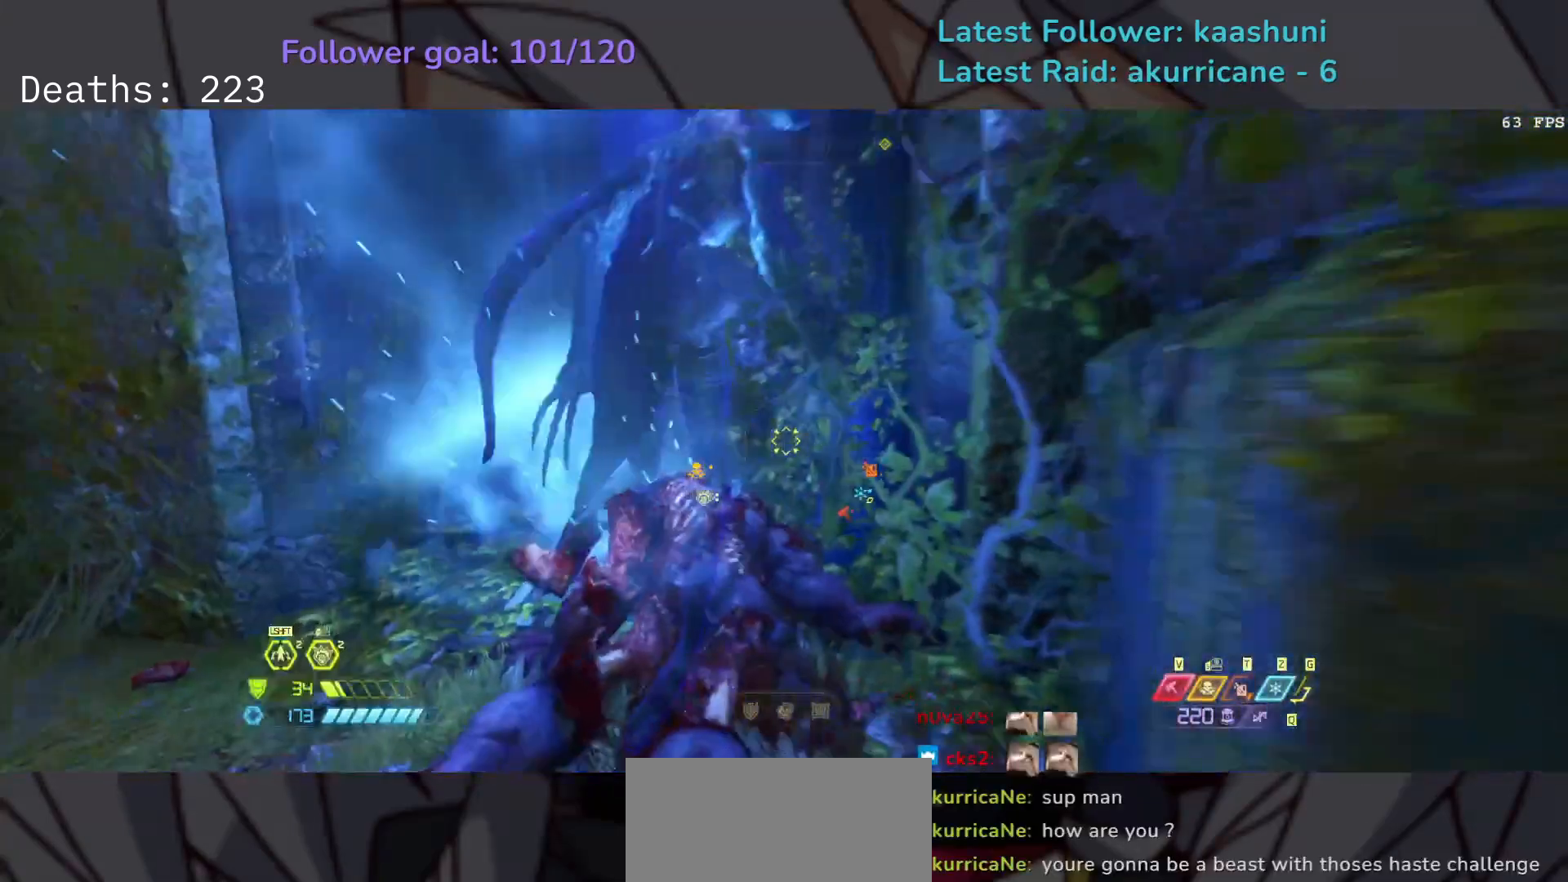
{"keys": ["e", "s", "space"], "mouse": ["left", "right"], "events": [[33, "d", "up"], [83, "mouse_right", "down"], [167, "e", "down"], [217, "mouse_left", "down"], [450, "space", "down"]]}
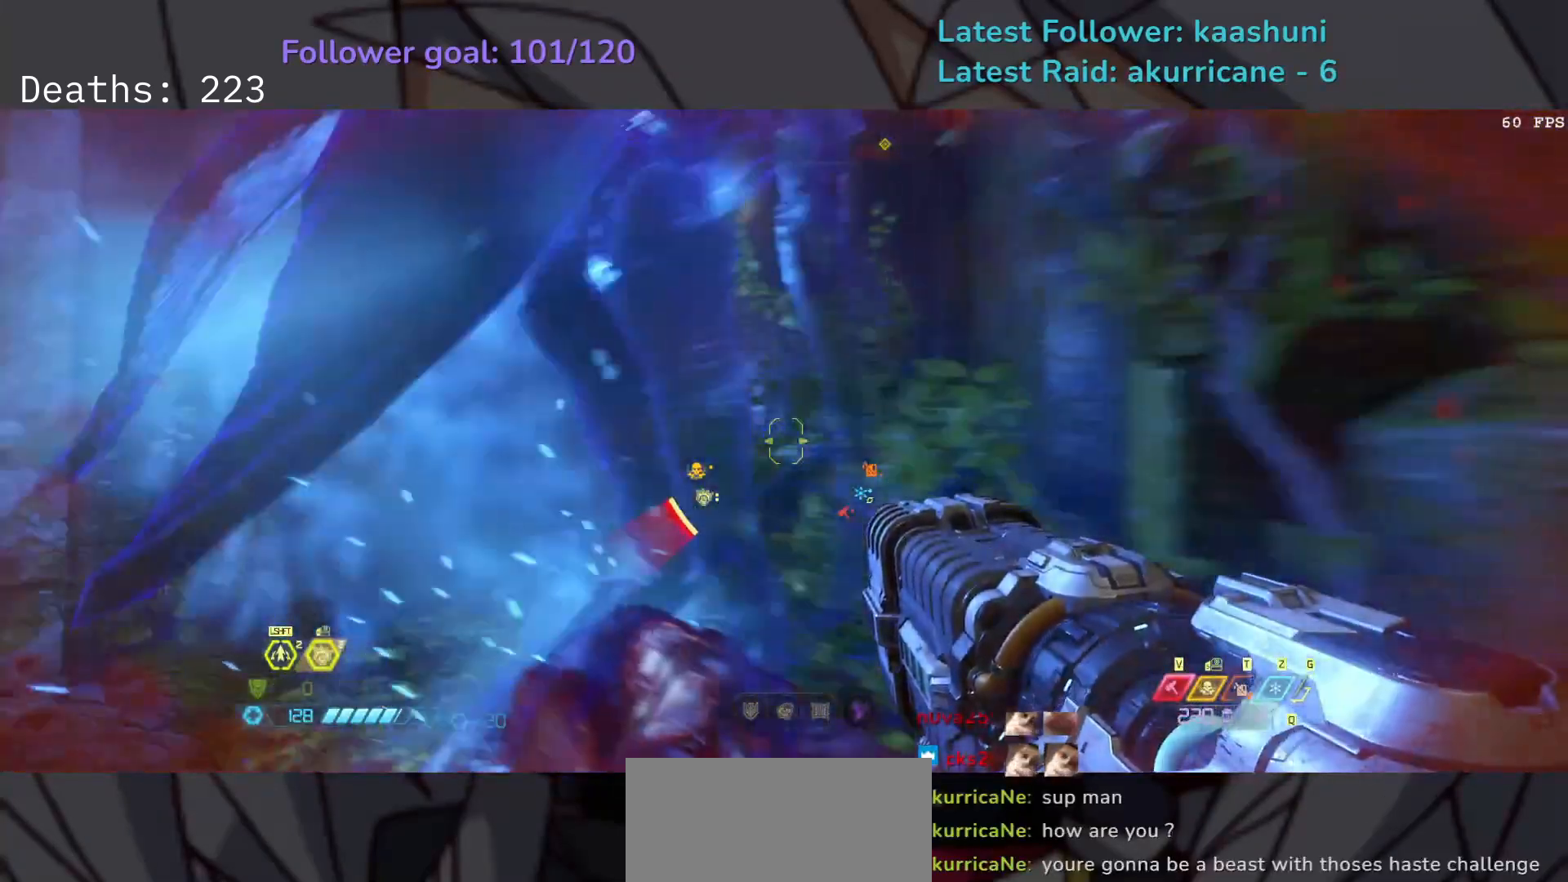
{"keys": ["d", "s"], "mouse": ["right"], "events": [[83, "space", "up"], [350, "e", "up"], [433, "mouse_left", "up"], [450, "d", "down"]]}
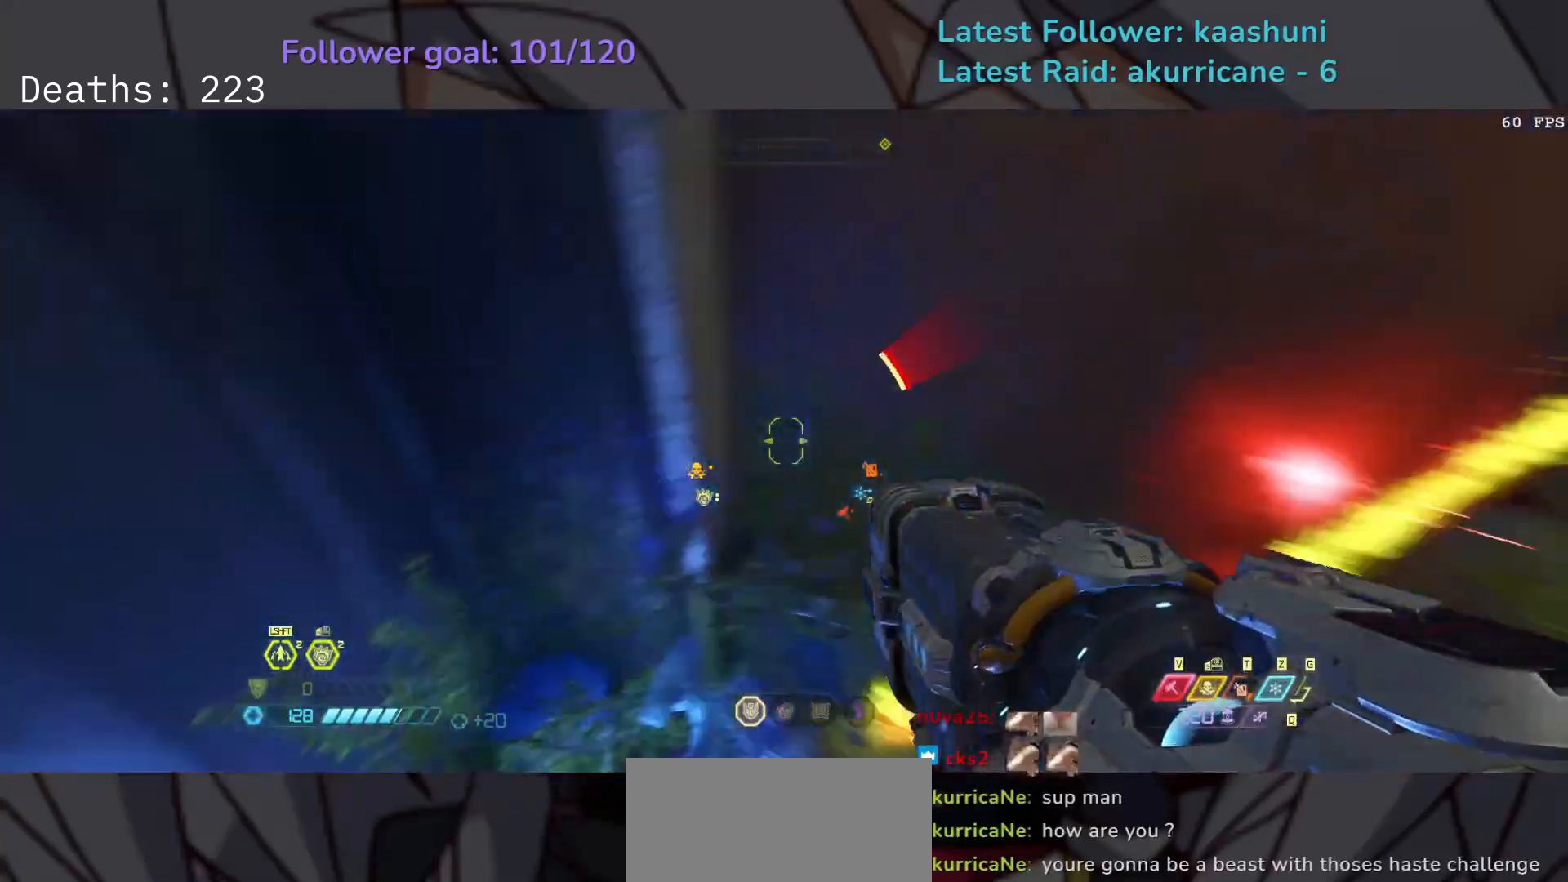
{"keys": ["d", "s"], "mouse": ["left", "right"], "events": [[100, "s", "up"], [333, "s", "down"], [467, "mouse_left", "down"]]}
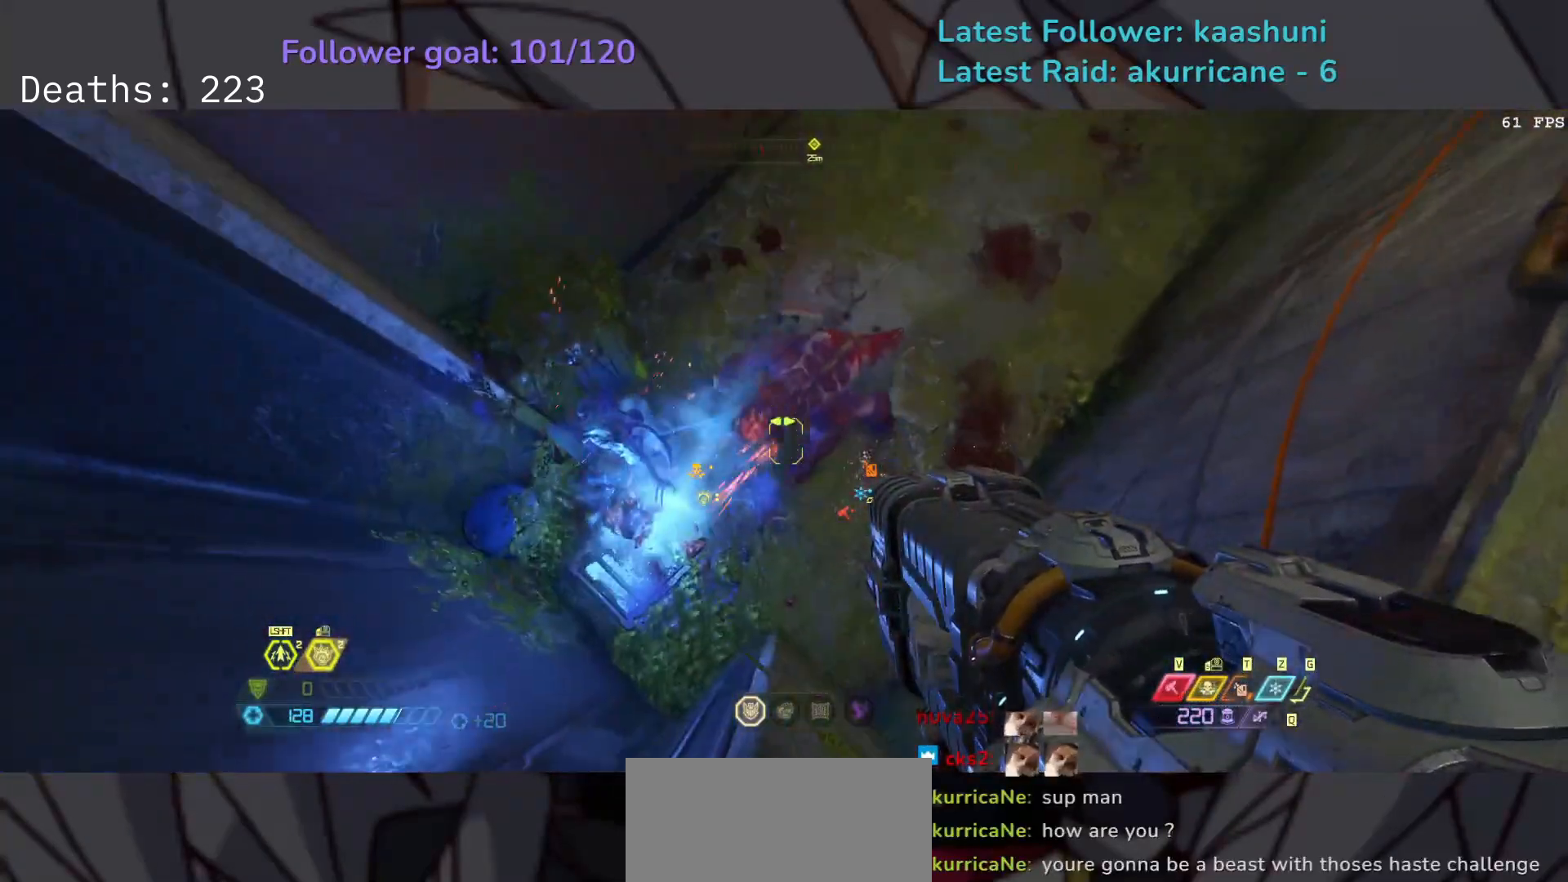
{"keys": ["s"], "mouse": ["right"], "events": [[267, "d", "up"], [367, "mouse_left", "up"]]}
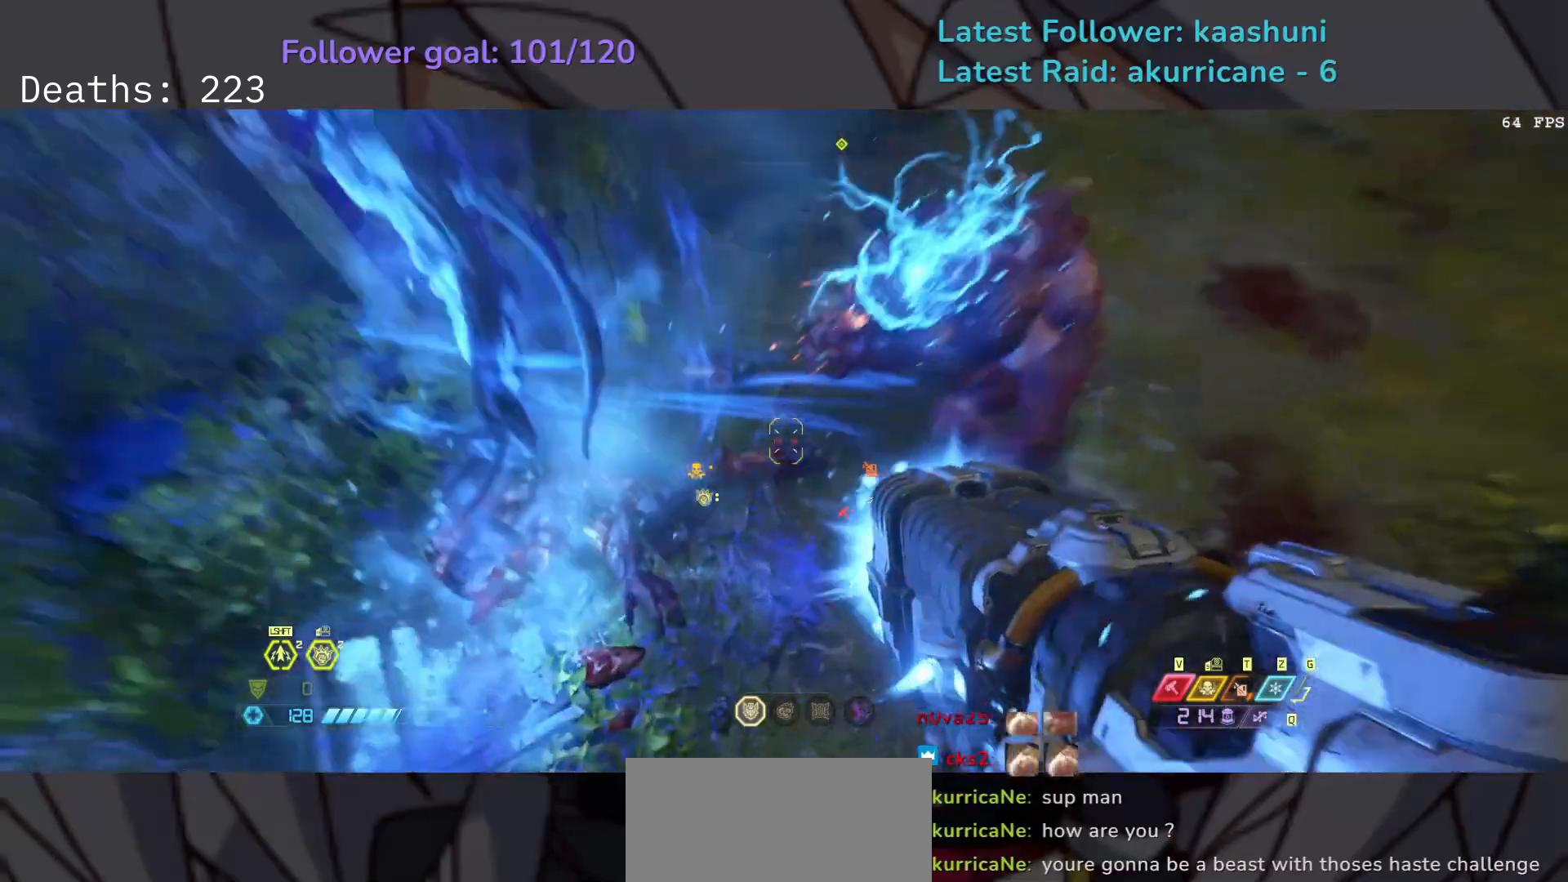
{"keys": ["d", "s", "space"], "mouse": ["left", "right"], "events": [[50, "mouse_right", "up"], [300, "d", "down"], [383, "mouse_right", "down"], [433, "space", "down"], [500, "mouse_left", "down"]]}
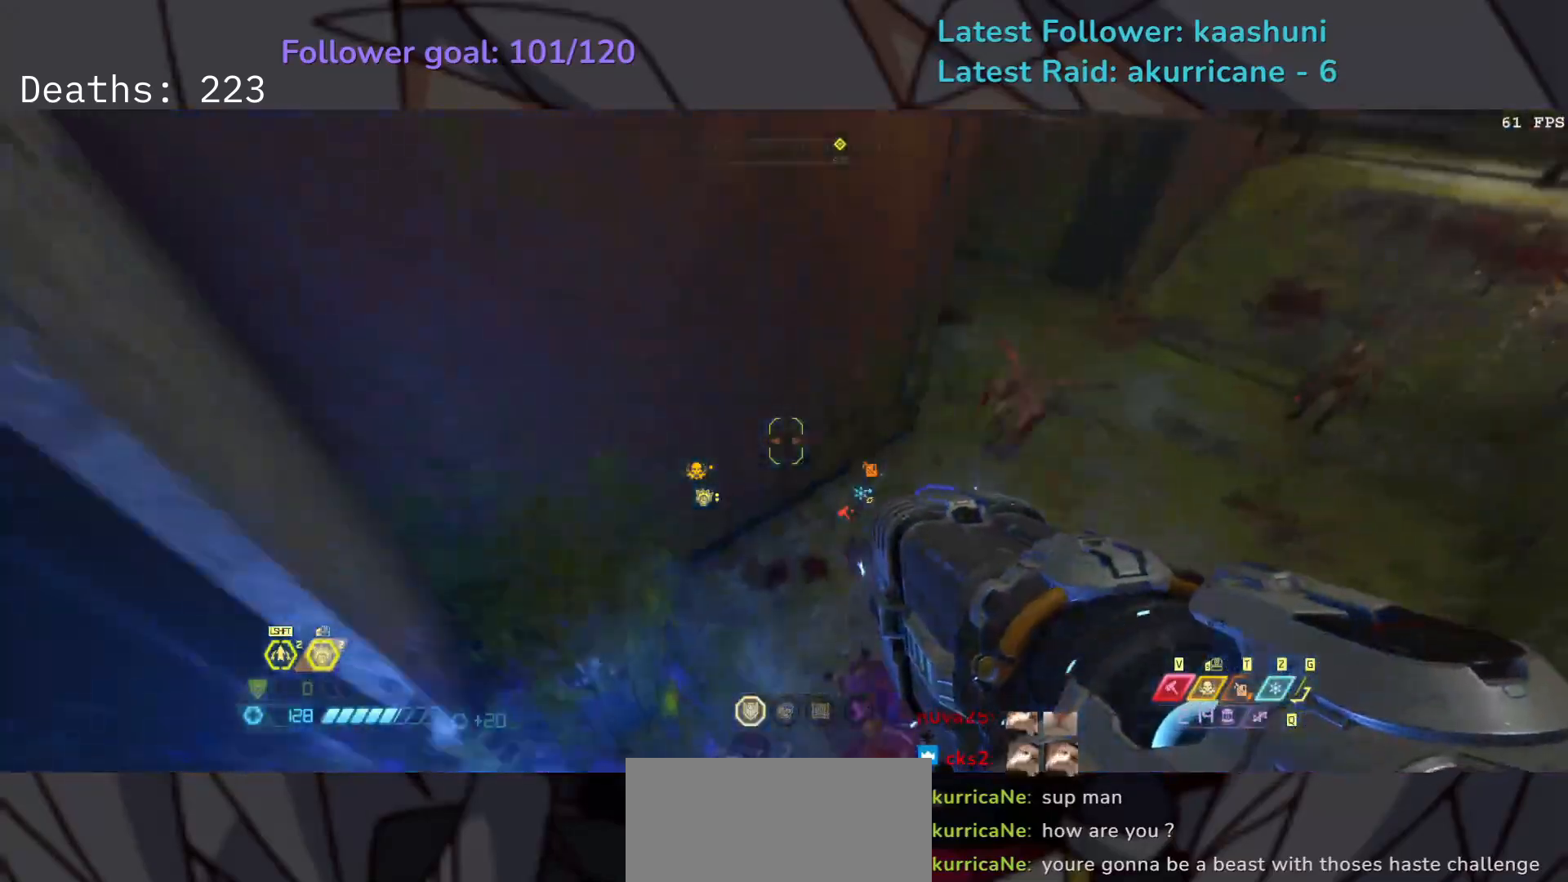
{"keys": ["d", "s"], "mouse": ["right"], "events": [[83, "space", "up"], [383, "mouse_left", "up"]]}
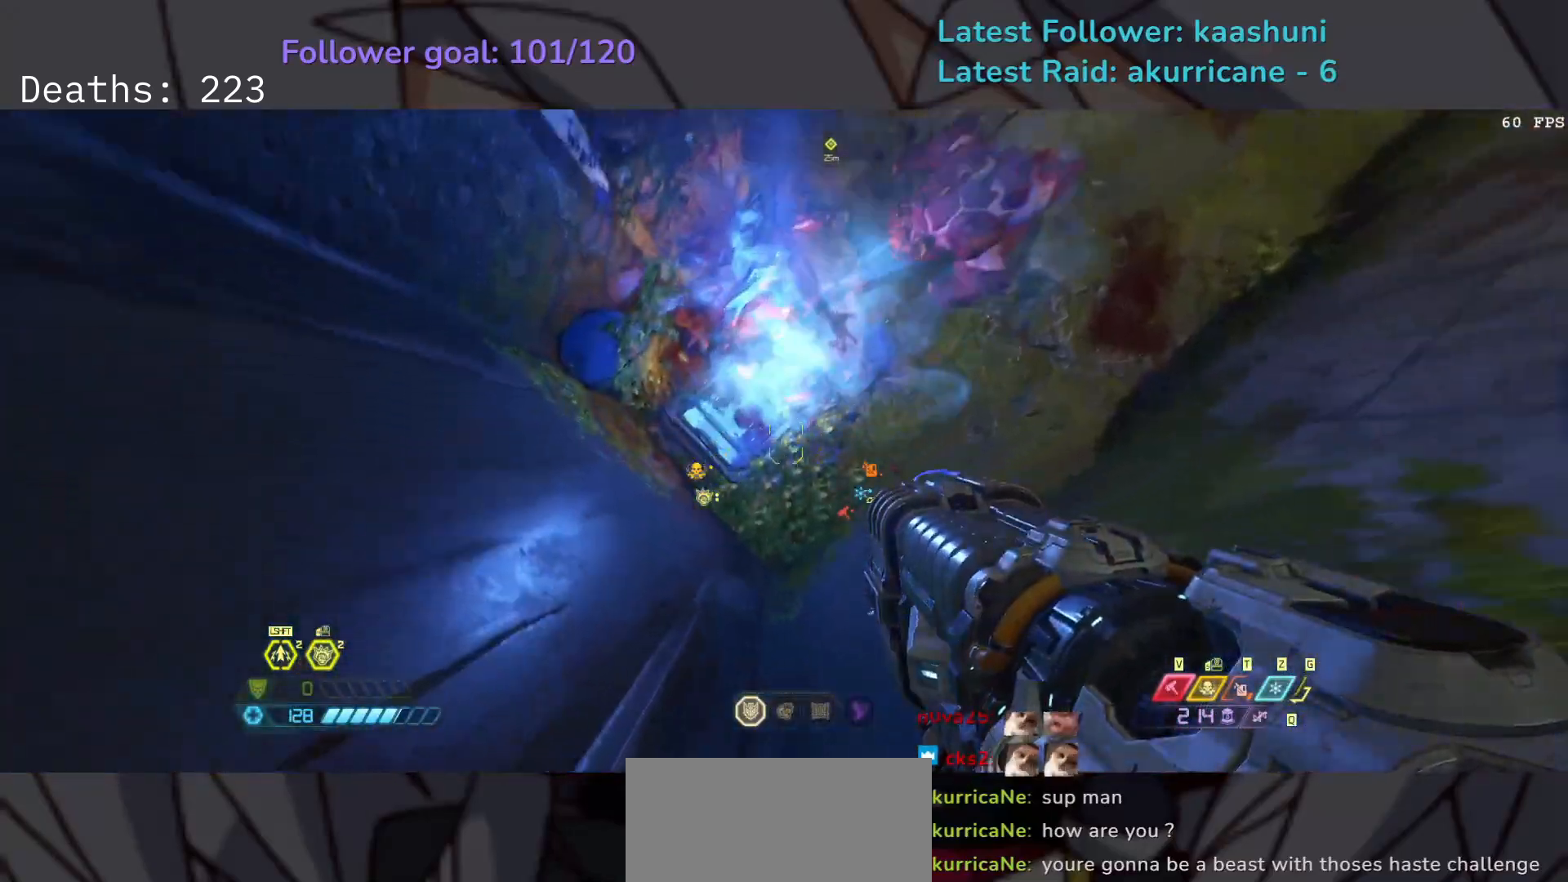
{"keys": ["d", "s"], "mouse": ["left", "right"], "events": [[17, "mouse_left", "down"], [400, "d", "up"], [500, "d", "down"]]}
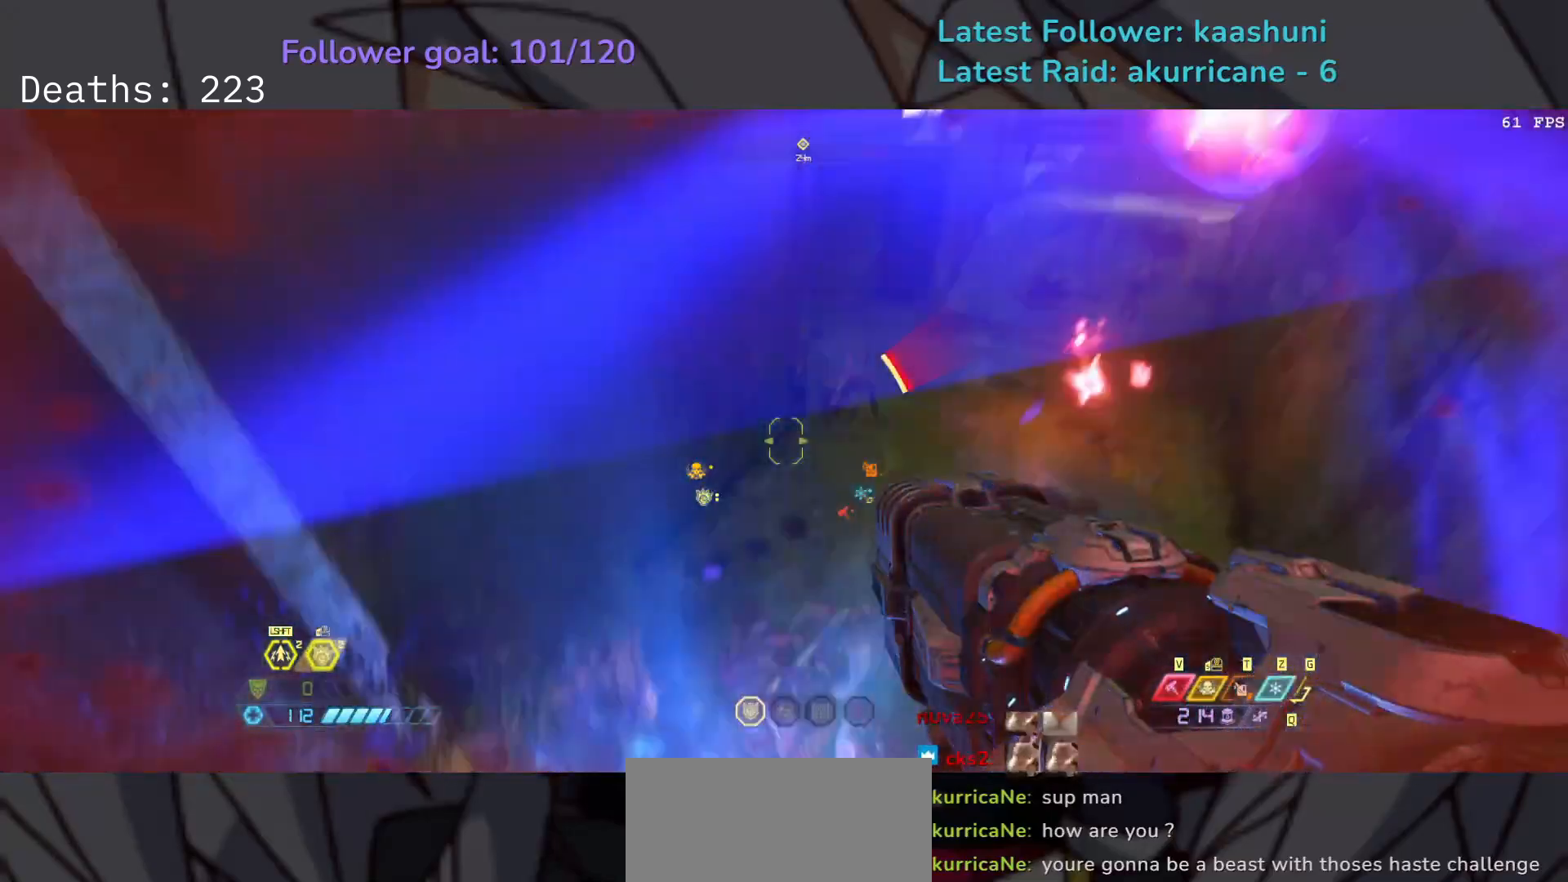
{"keys": ["d", "s"], "mouse": ["left", "right"], "events": [[100, "space", "down"], [200, "space", "up"]]}
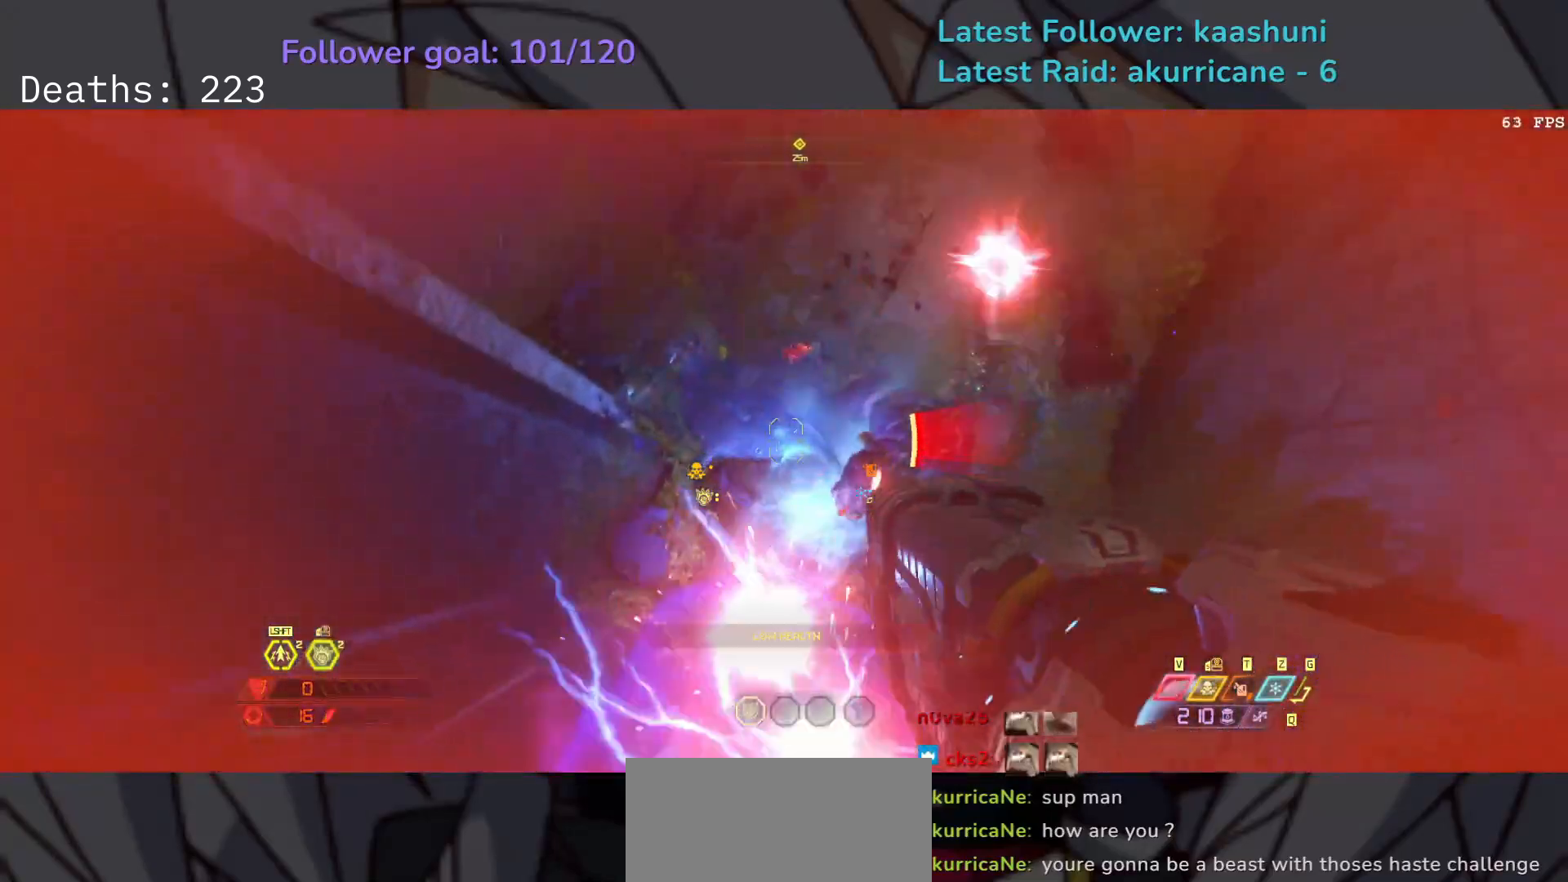
{"keys": ["e", "s"], "mouse": ["right"], "events": [[250, "d", "up"], [433, "e", "down"], [467, "mouse_left", "up"]]}
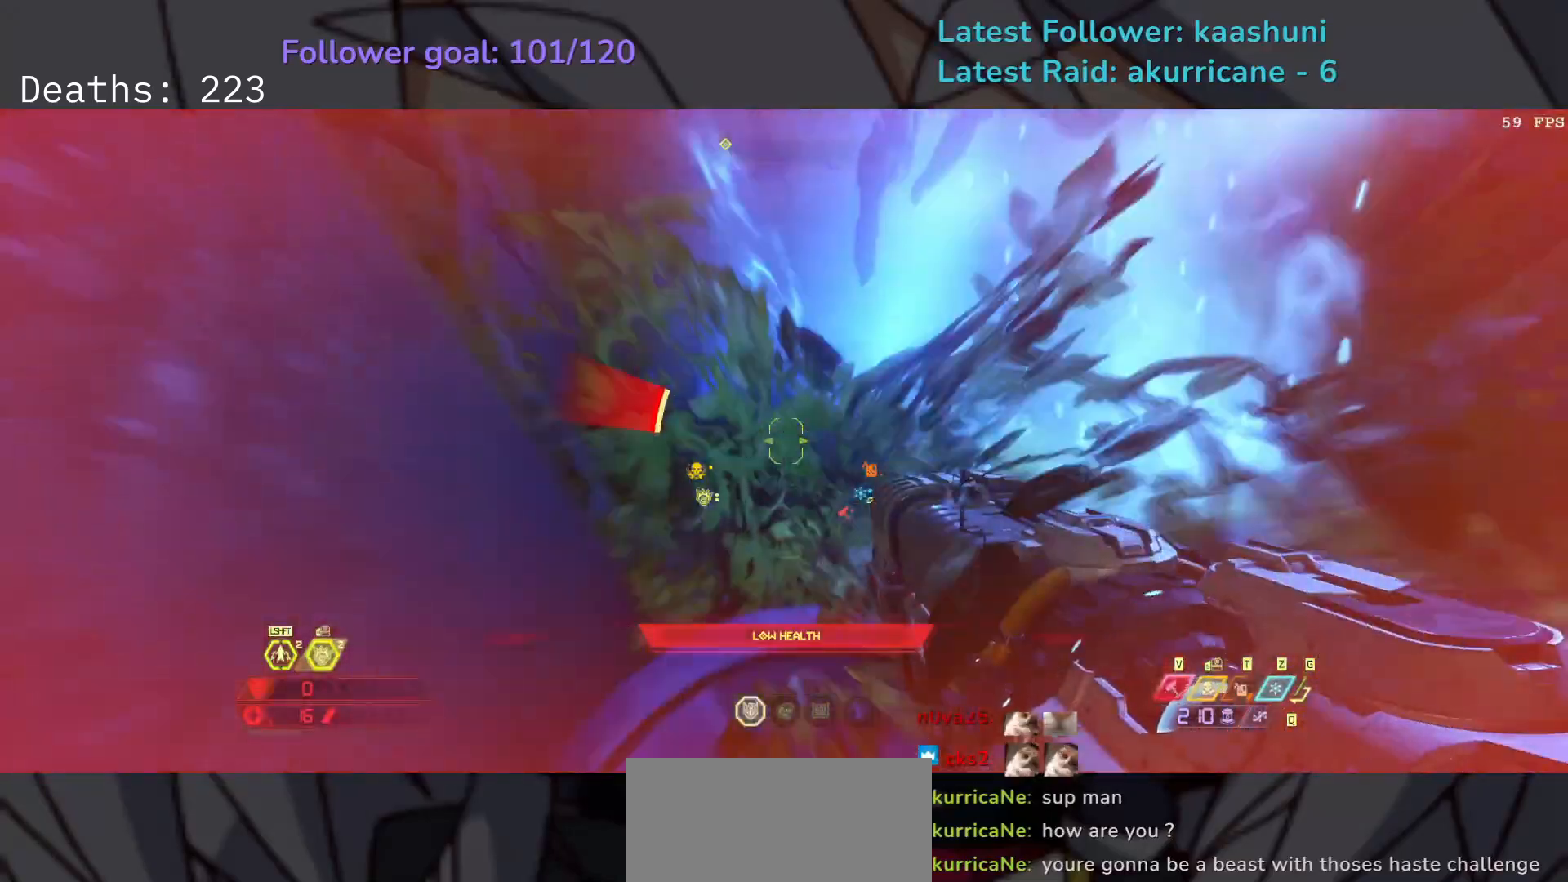
{"keys": ["d", "s"], "mouse": ["left", "right"], "events": [[67, "space", "down"], [167, "space", "up"], [250, "space", "down"], [283, "mouse_left", "down"], [300, "e", "up"], [333, "space", "up"], [383, "d", "down"]]}
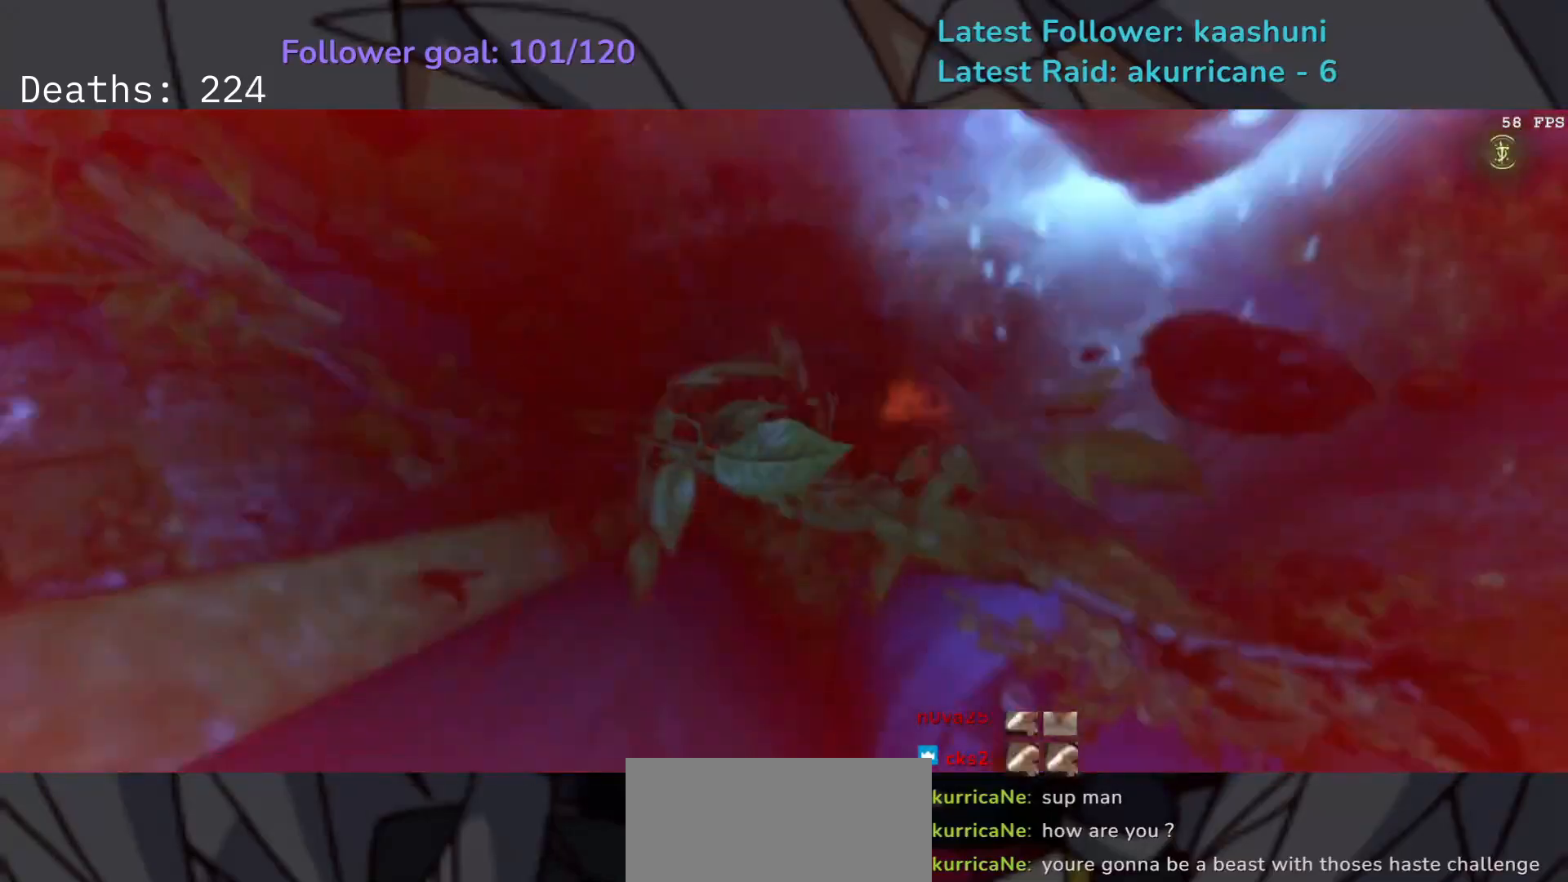
{"keys": [], "mouse": [], "events": [[33, "mouse_left", "up"], [50, "mouse_right", "up"], [133, "s", "up"], [200, "d", "up"]]}
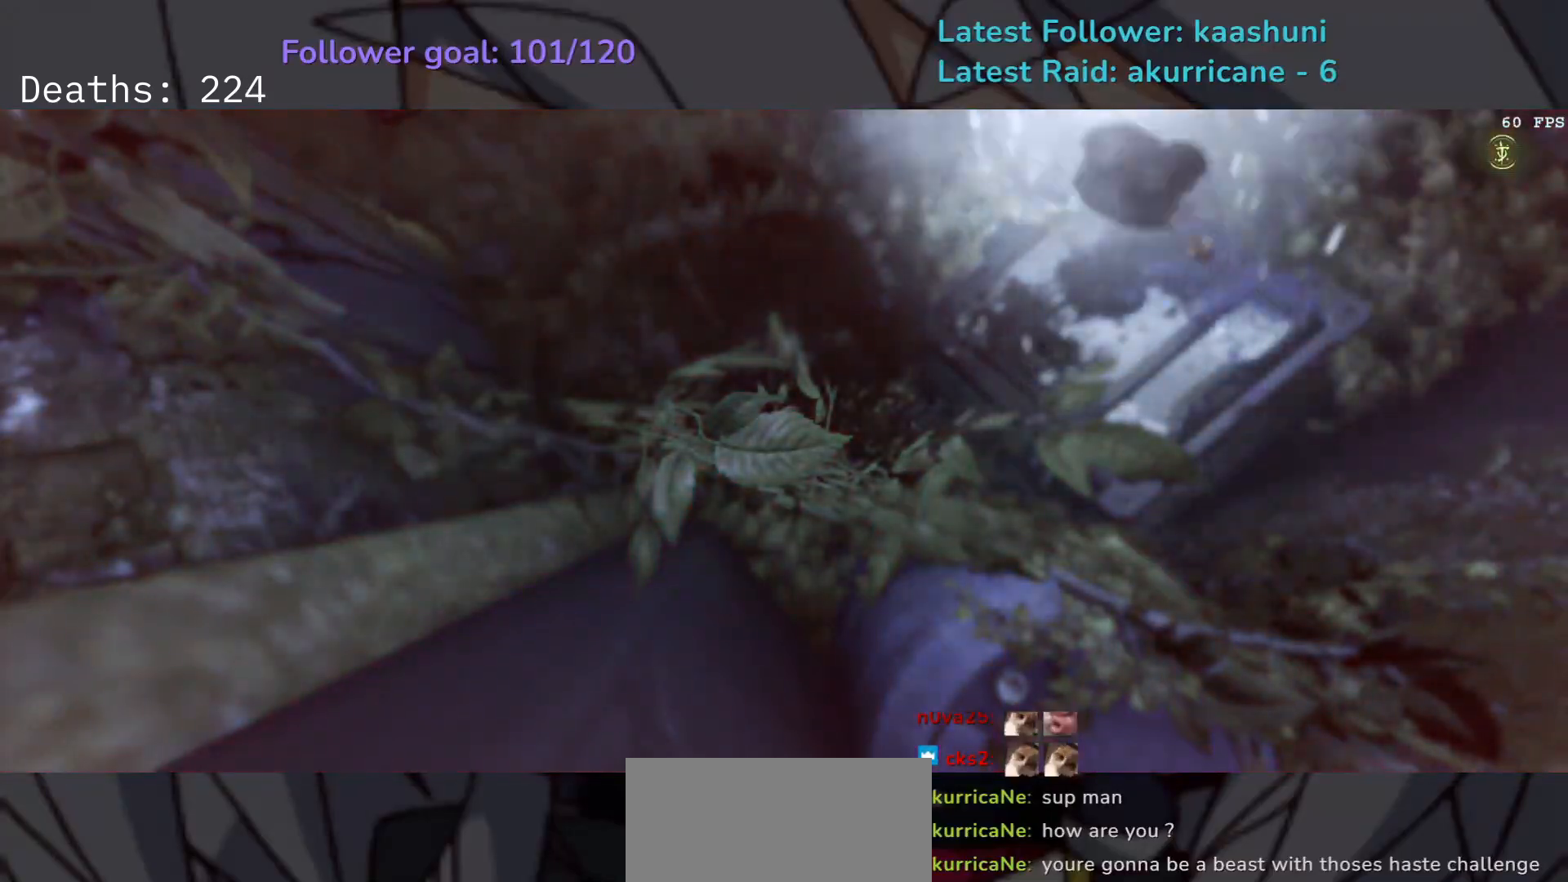
{"keys": [], "mouse": [], "events": []}